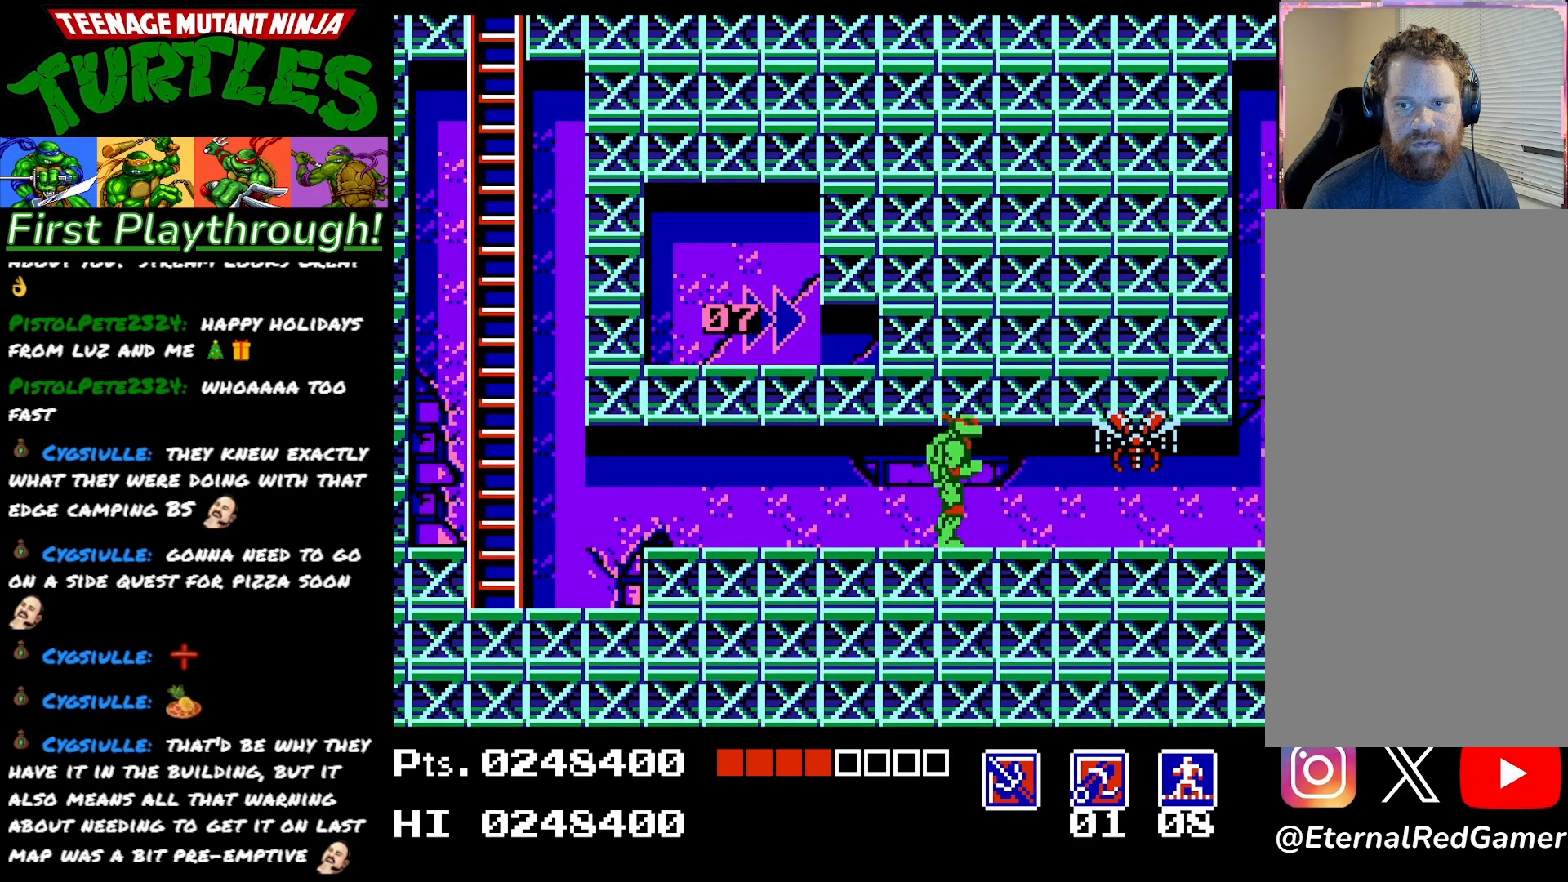
Gameplay with a controller (Xbox layout); each line is a JSON object with the inputs held at the frame after it. "events" lists button and stick changes between this image and that frame as [ms after this image, input, new state], when the widget could be followed in between. Not read: left_stick.
{"buttons": ["DPAD_RIGHT"], "right_stick": "center", "events": [[33, "X", "up"], [300, "DPAD_RIGHT", "down"]]}
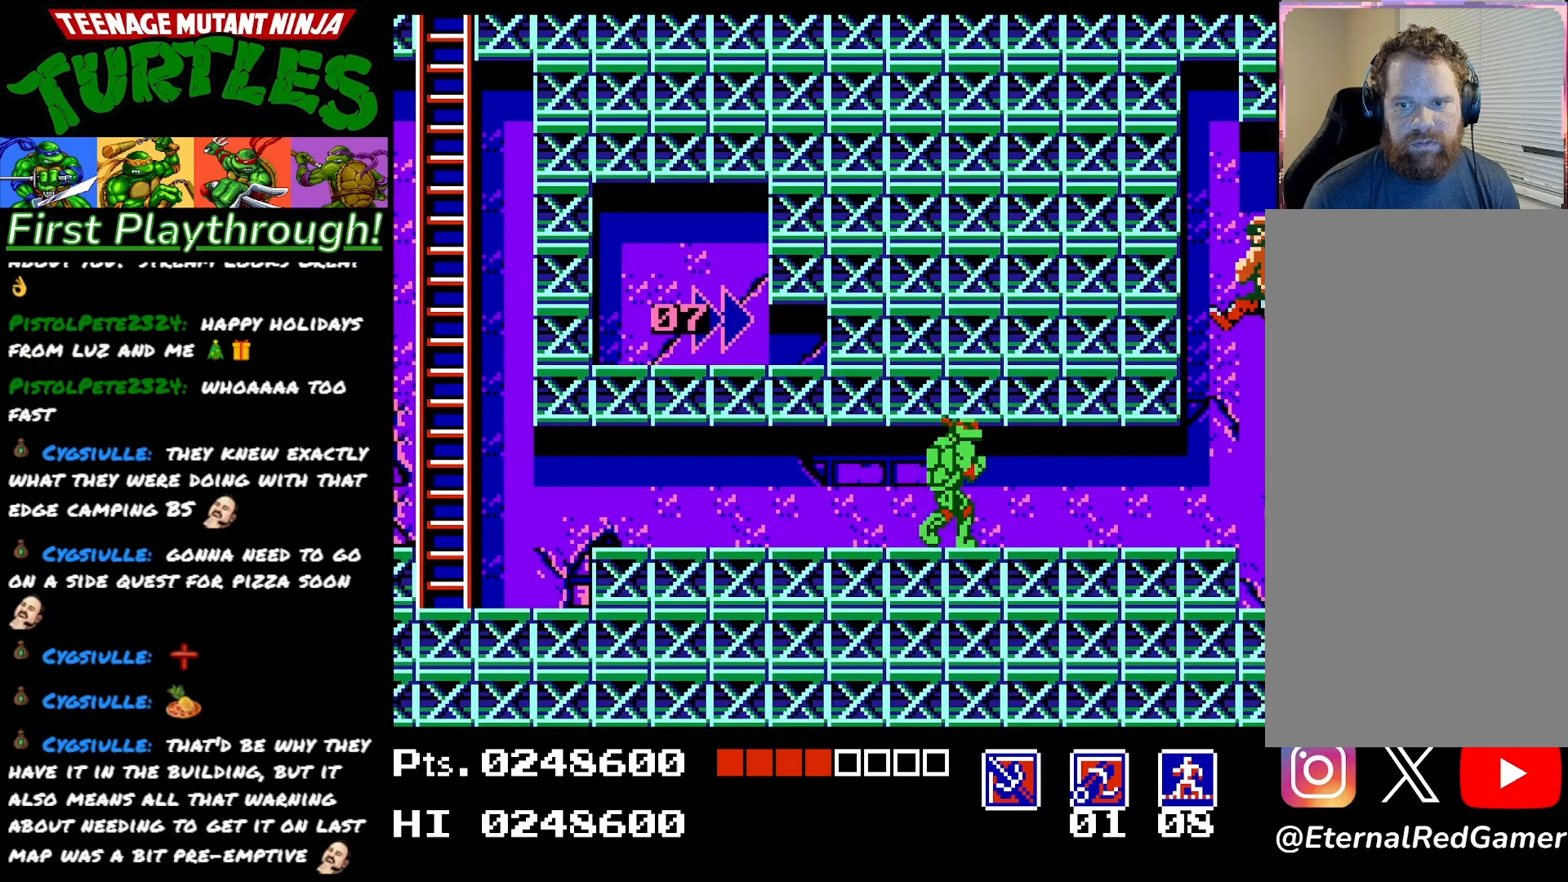
{"buttons": ["X", "DPAD_RIGHT"], "right_stick": "center", "events": [[467, "X", "down"]]}
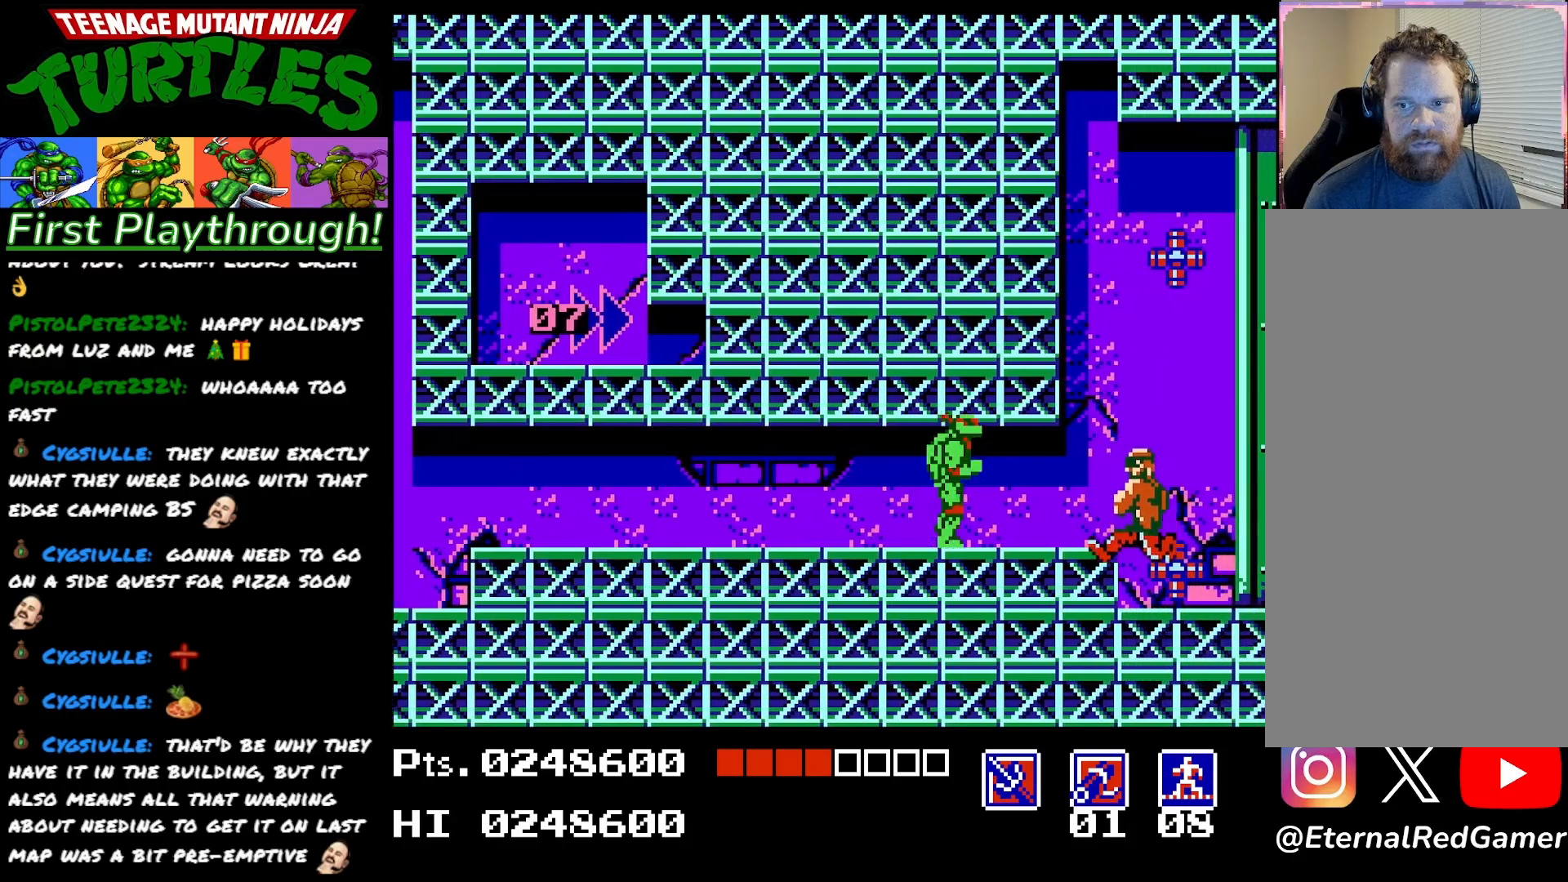
{"buttons": ["X"], "right_stick": "center", "events": [[50, "DPAD_RIGHT", "up"], [83, "X", "up"], [150, "X", "down"], [267, "X", "up"], [417, "X", "down"]]}
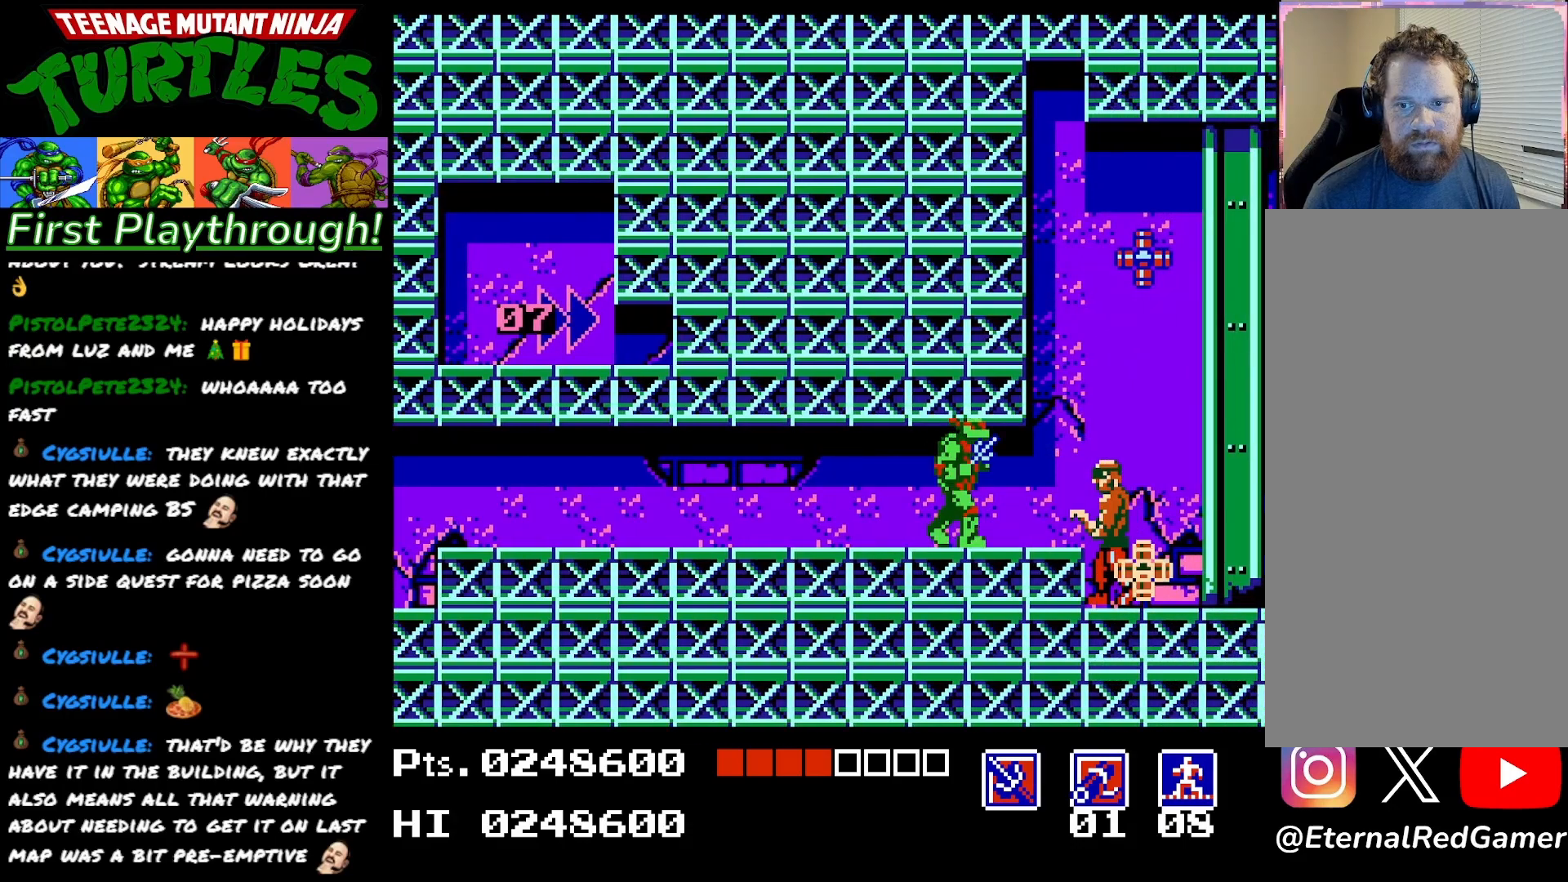
{"buttons": ["X"], "right_stick": "center", "events": [[33, "DPAD_RIGHT", "down"], [33, "X", "up"], [233, "X", "down"], [283, "DPAD_RIGHT", "up"], [350, "X", "up"], [433, "X", "down"]]}
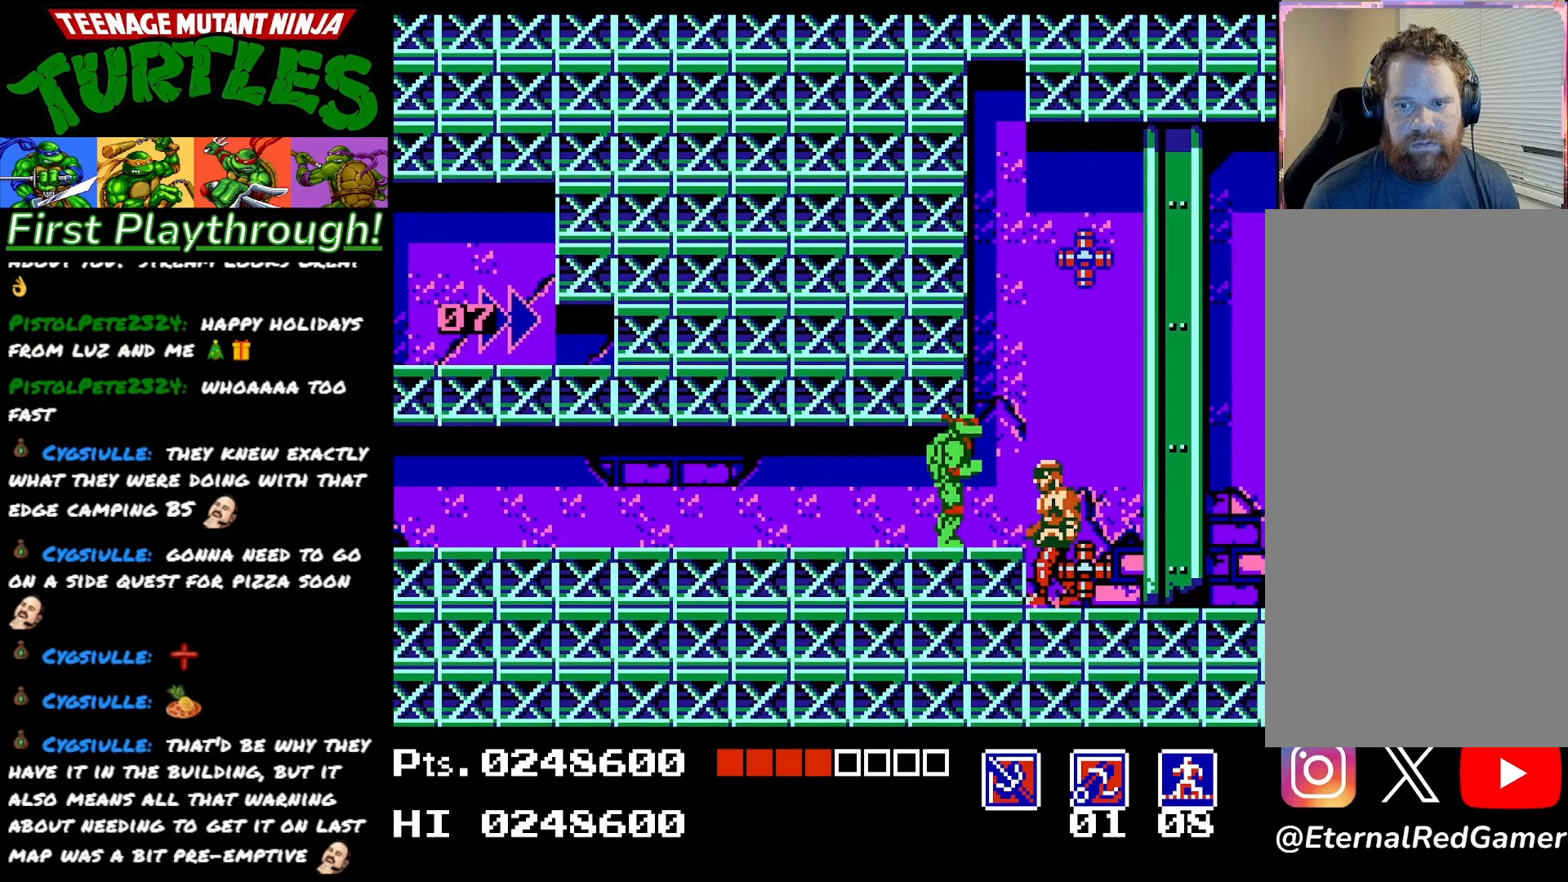
{"buttons": ["X"], "right_stick": "center", "events": [[50, "X", "up"], [117, "X", "down"], [233, "X", "up"], [300, "X", "down"], [400, "X", "up"], [483, "X", "down"]]}
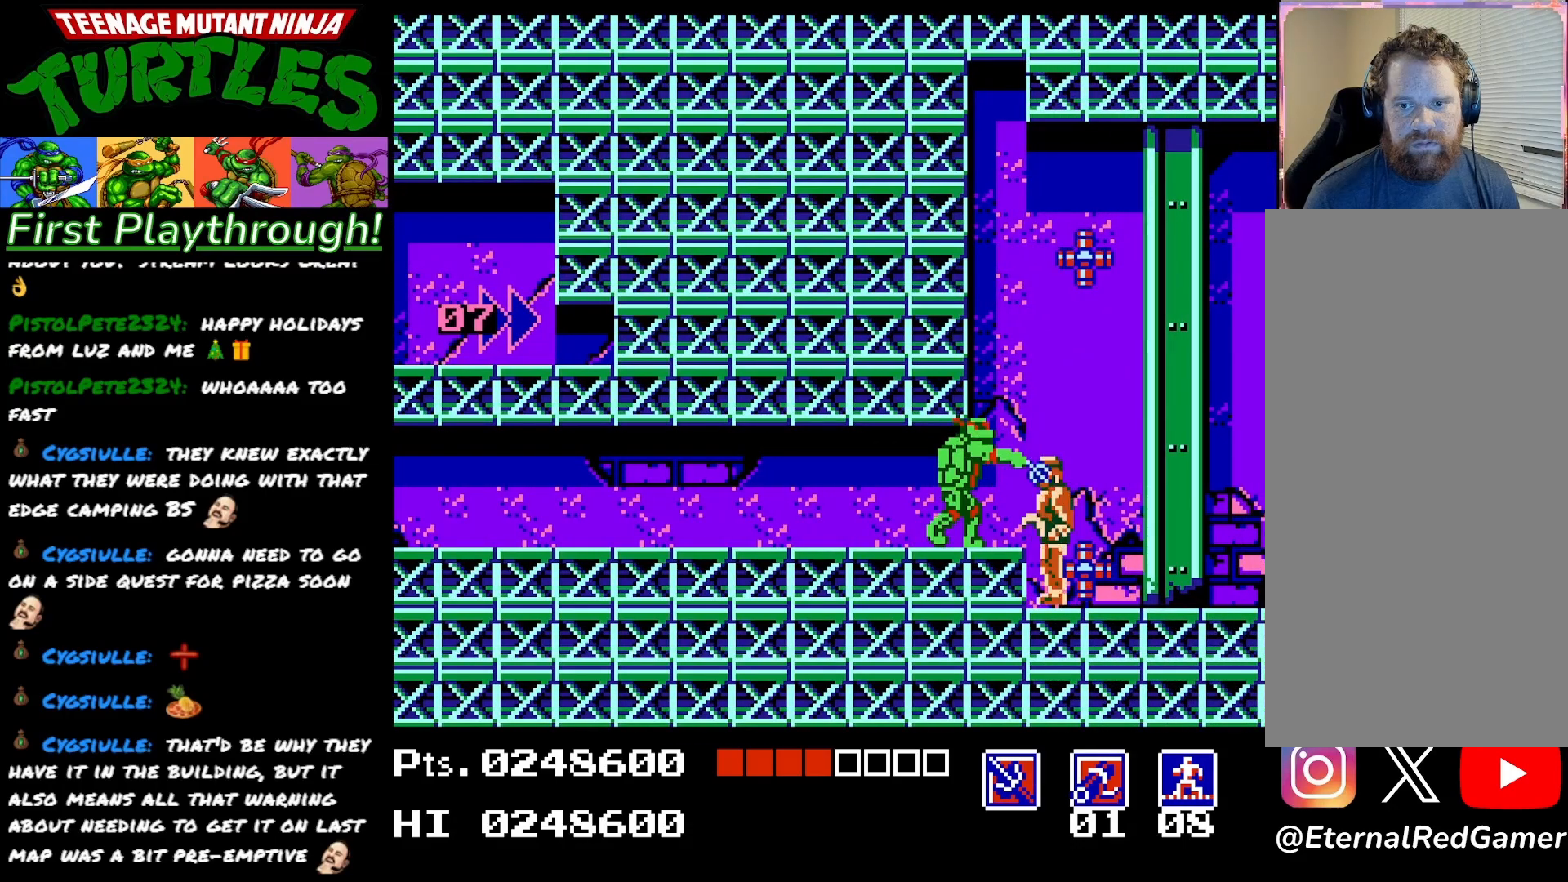
{"buttons": [], "right_stick": "center", "events": [[100, "X", "up"], [150, "X", "down"], [283, "X", "up"], [333, "X", "down"], [450, "X", "up"]]}
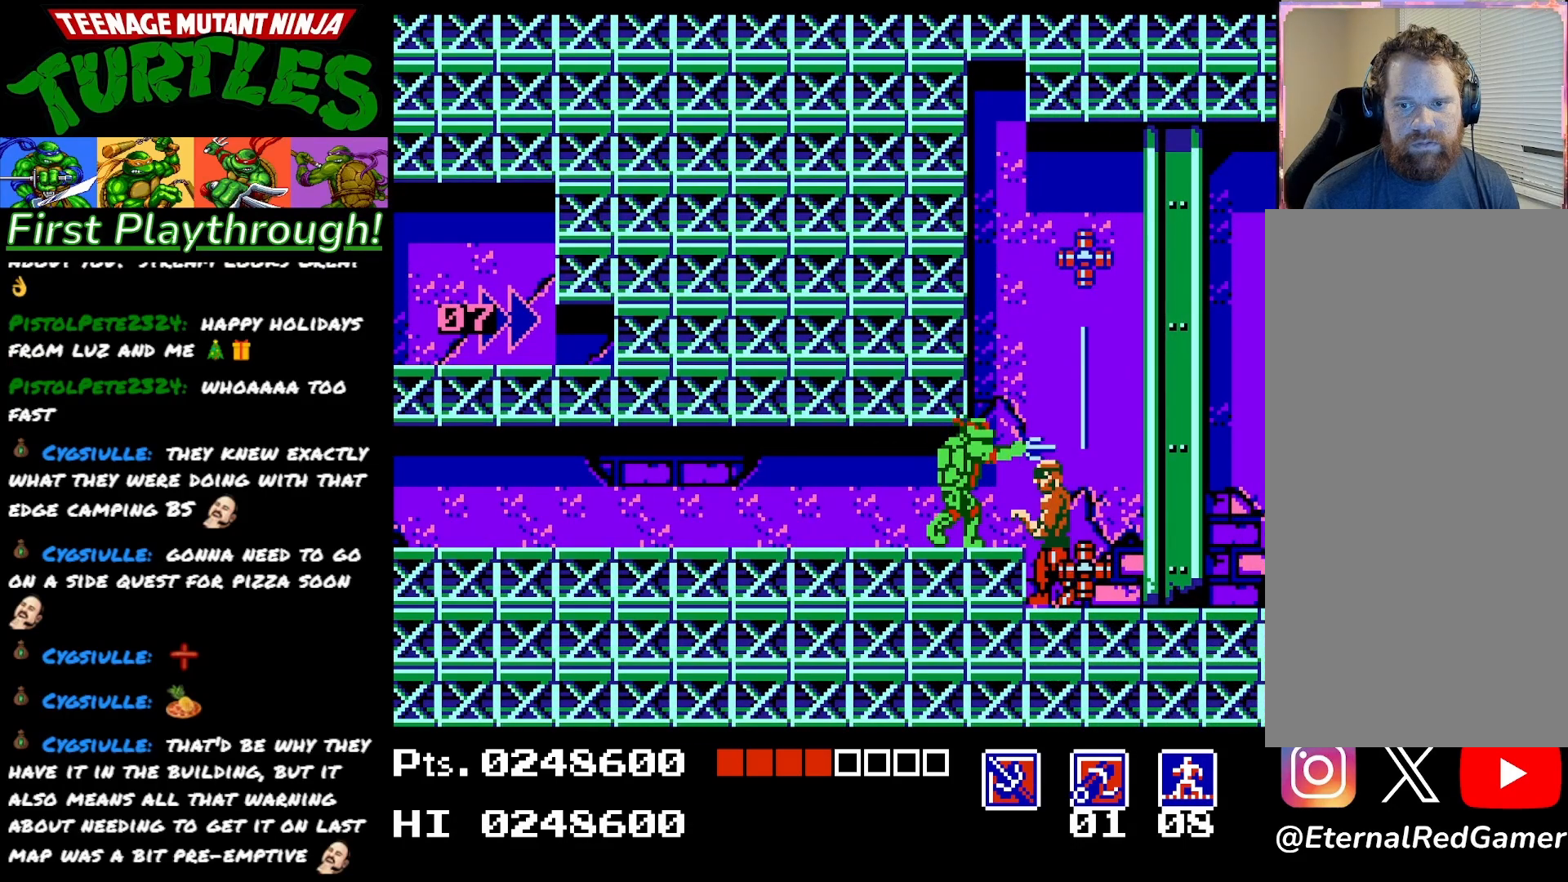
{"buttons": ["X"], "right_stick": "center", "events": [[17, "X", "down"], [133, "X", "up"], [183, "X", "down"], [317, "X", "up"], [367, "X", "down"]]}
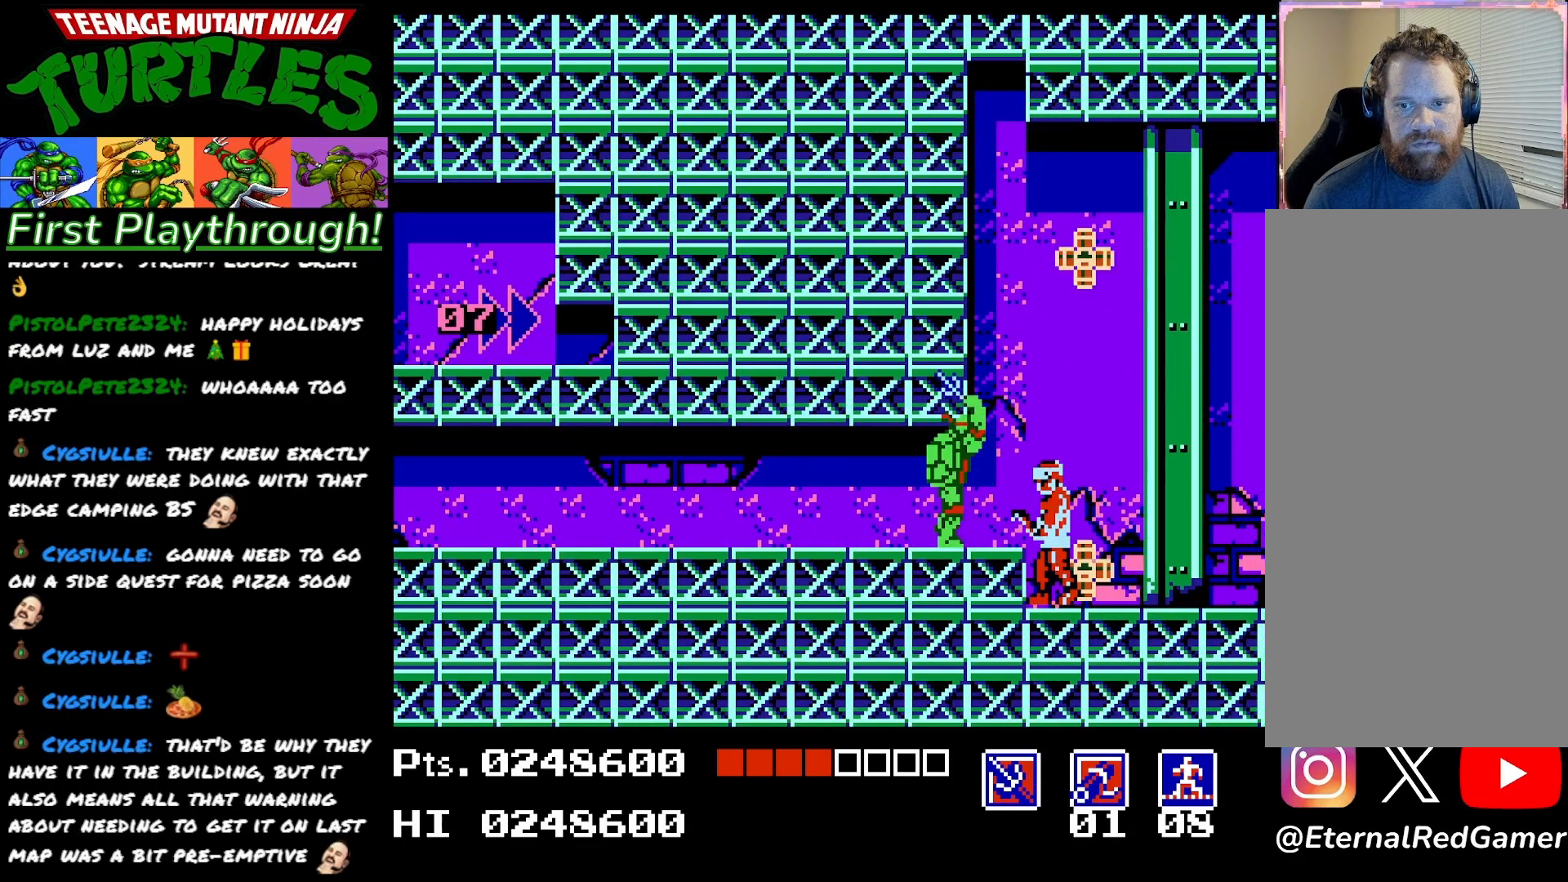
{"buttons": ["X"], "right_stick": "center", "events": [[17, "X", "up"], [83, "X", "down"], [217, "X", "up"], [283, "X", "down"], [400, "X", "up"], [467, "X", "down"]]}
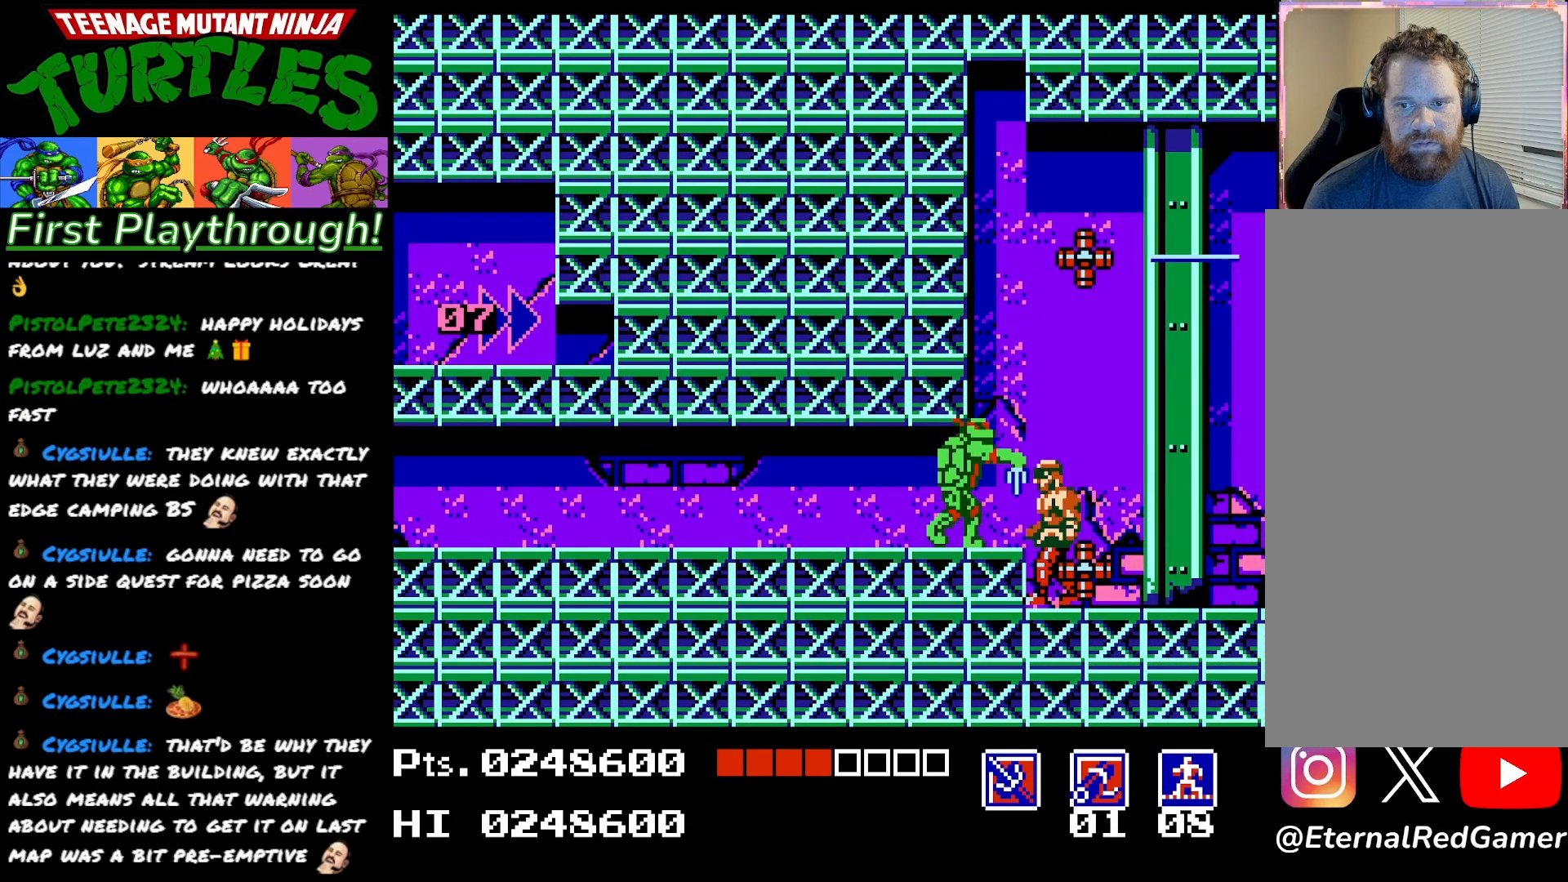
{"buttons": ["DPAD_RIGHT"], "right_stick": "center", "events": [[100, "X", "up"], [167, "X", "down"], [300, "X", "up"], [500, "DPAD_RIGHT", "down"]]}
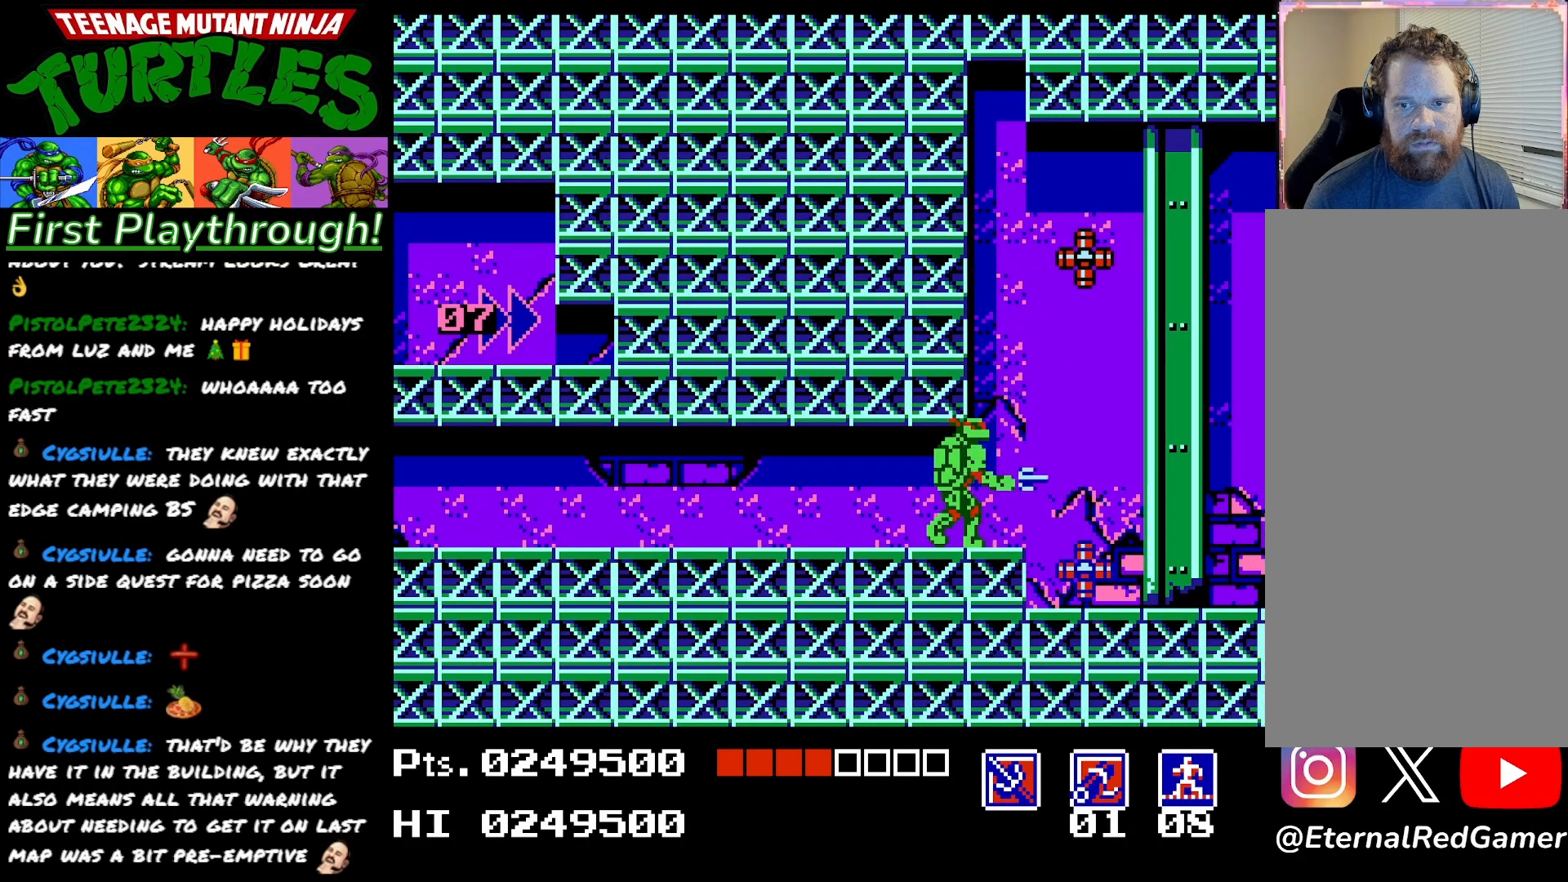
{"buttons": ["DPAD_DOWN"], "right_stick": "center", "events": [[200, "DPAD_RIGHT", "up"], [317, "DPAD_DOWN", "down"], [367, "X", "down"], [500, "X", "up"]]}
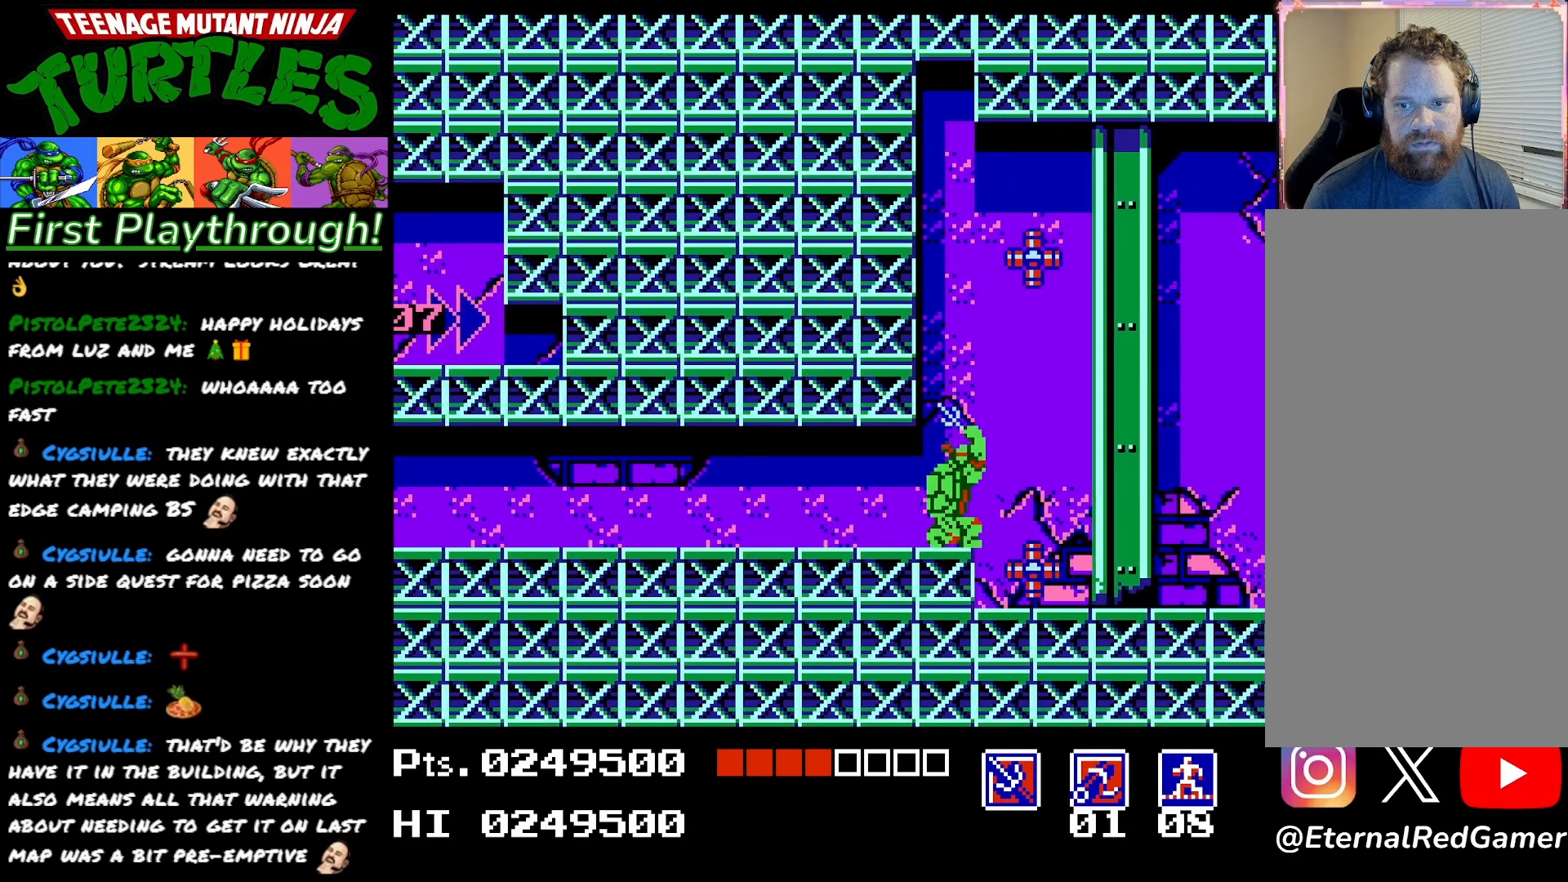
{"buttons": ["A"], "right_stick": "center", "events": [[267, "DPAD_DOWN", "up"], [433, "A", "down"]]}
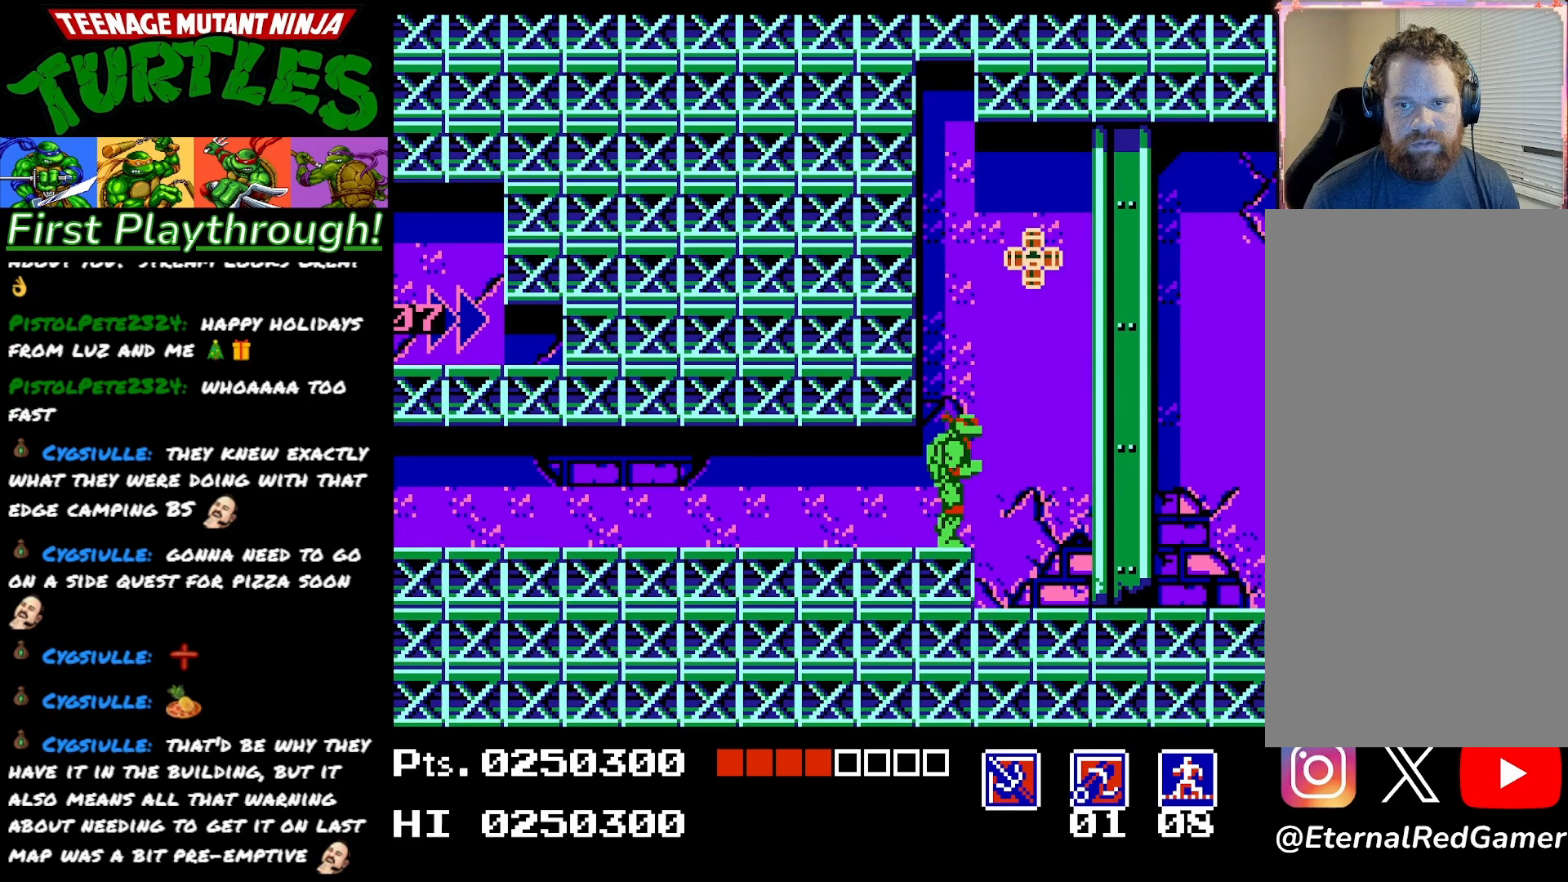
{"buttons": [], "right_stick": "center", "events": [[133, "X", "down"], [267, "A", "up"], [283, "X", "up"]]}
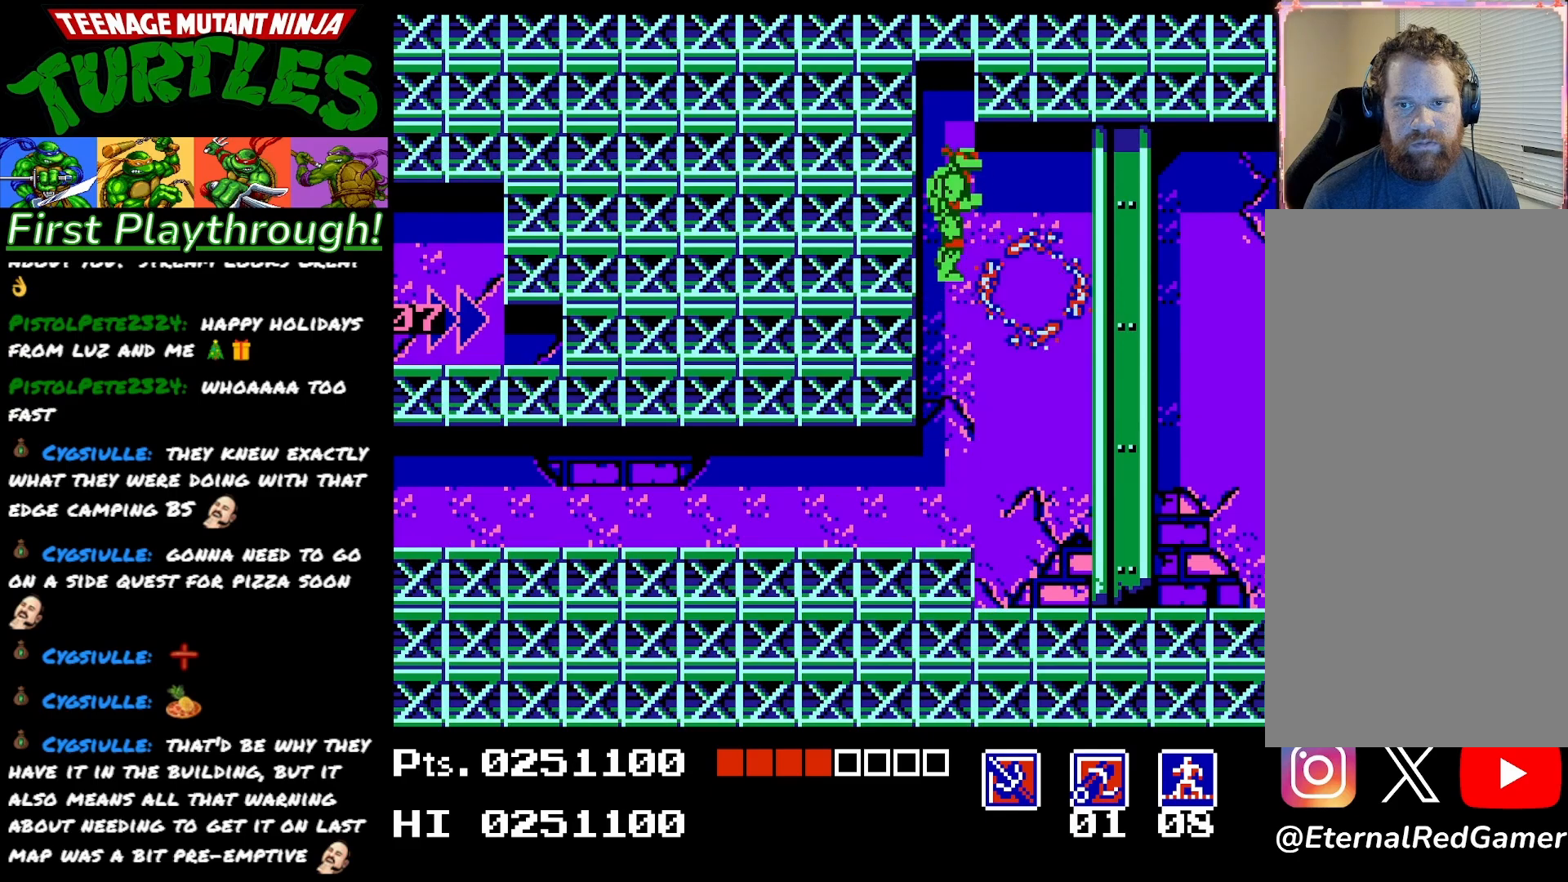
{"buttons": ["DPAD_RIGHT"], "right_stick": "center", "events": [[17, "DPAD_RIGHT", "down"]]}
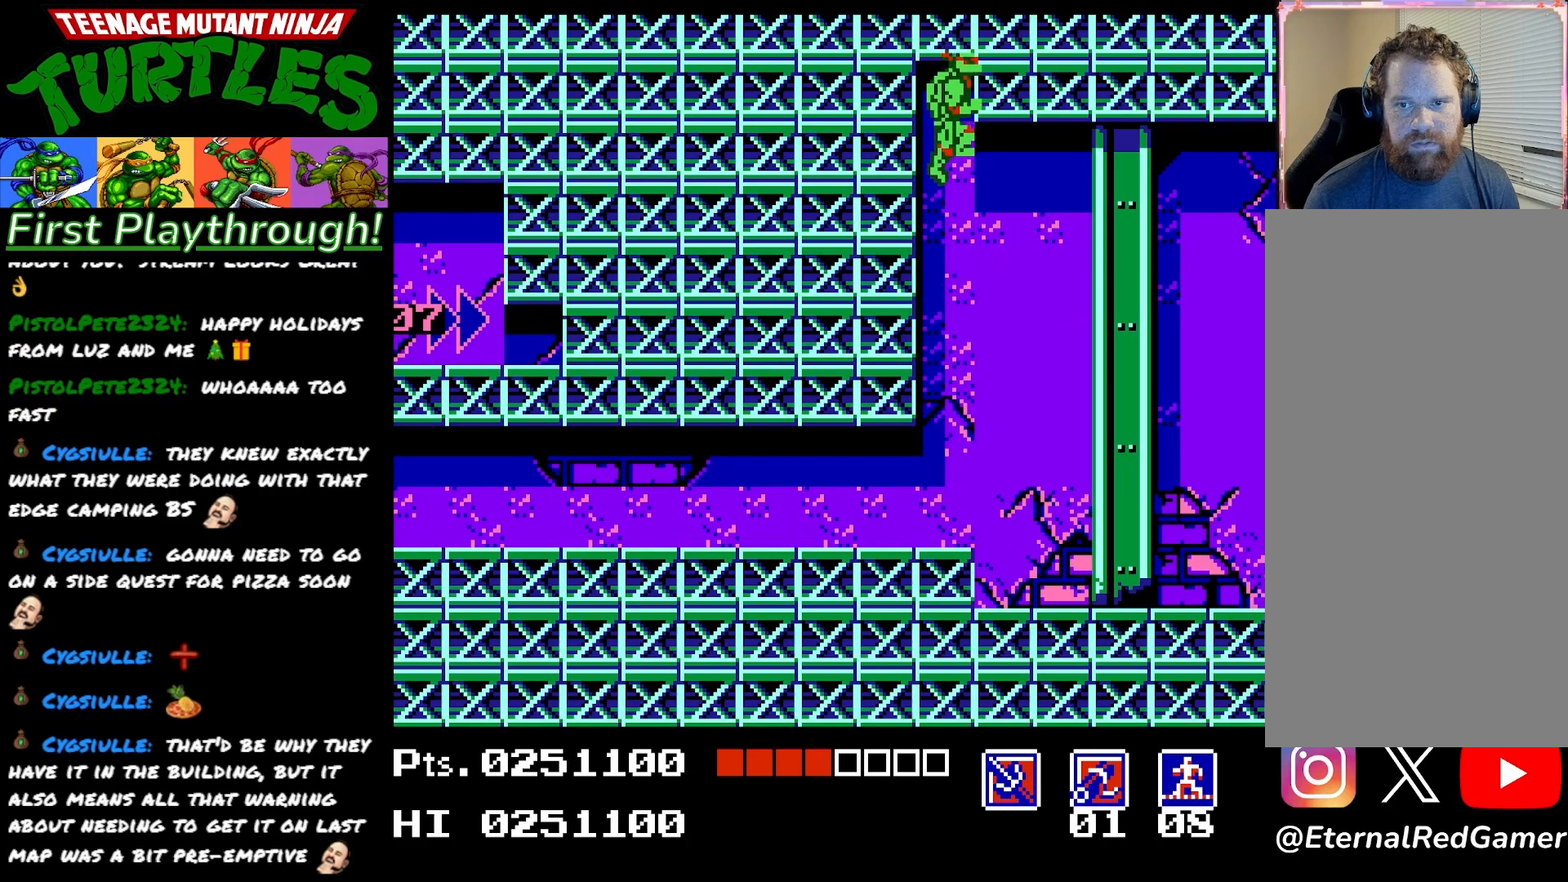
{"buttons": ["DPAD_RIGHT"], "right_stick": "center", "events": []}
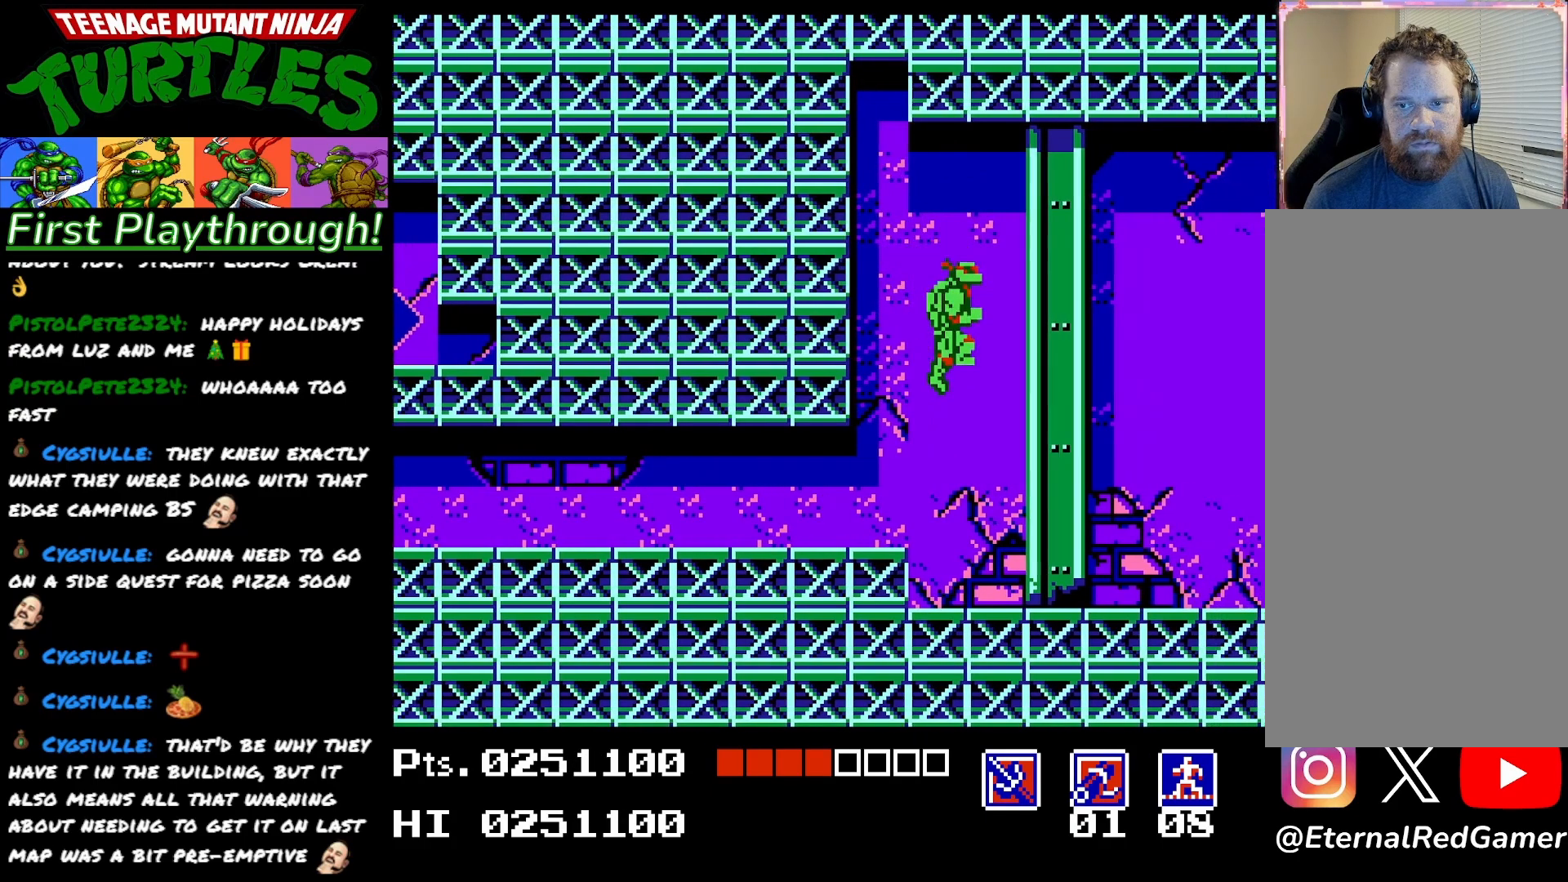
{"buttons": ["DPAD_RIGHT"], "right_stick": "center", "events": []}
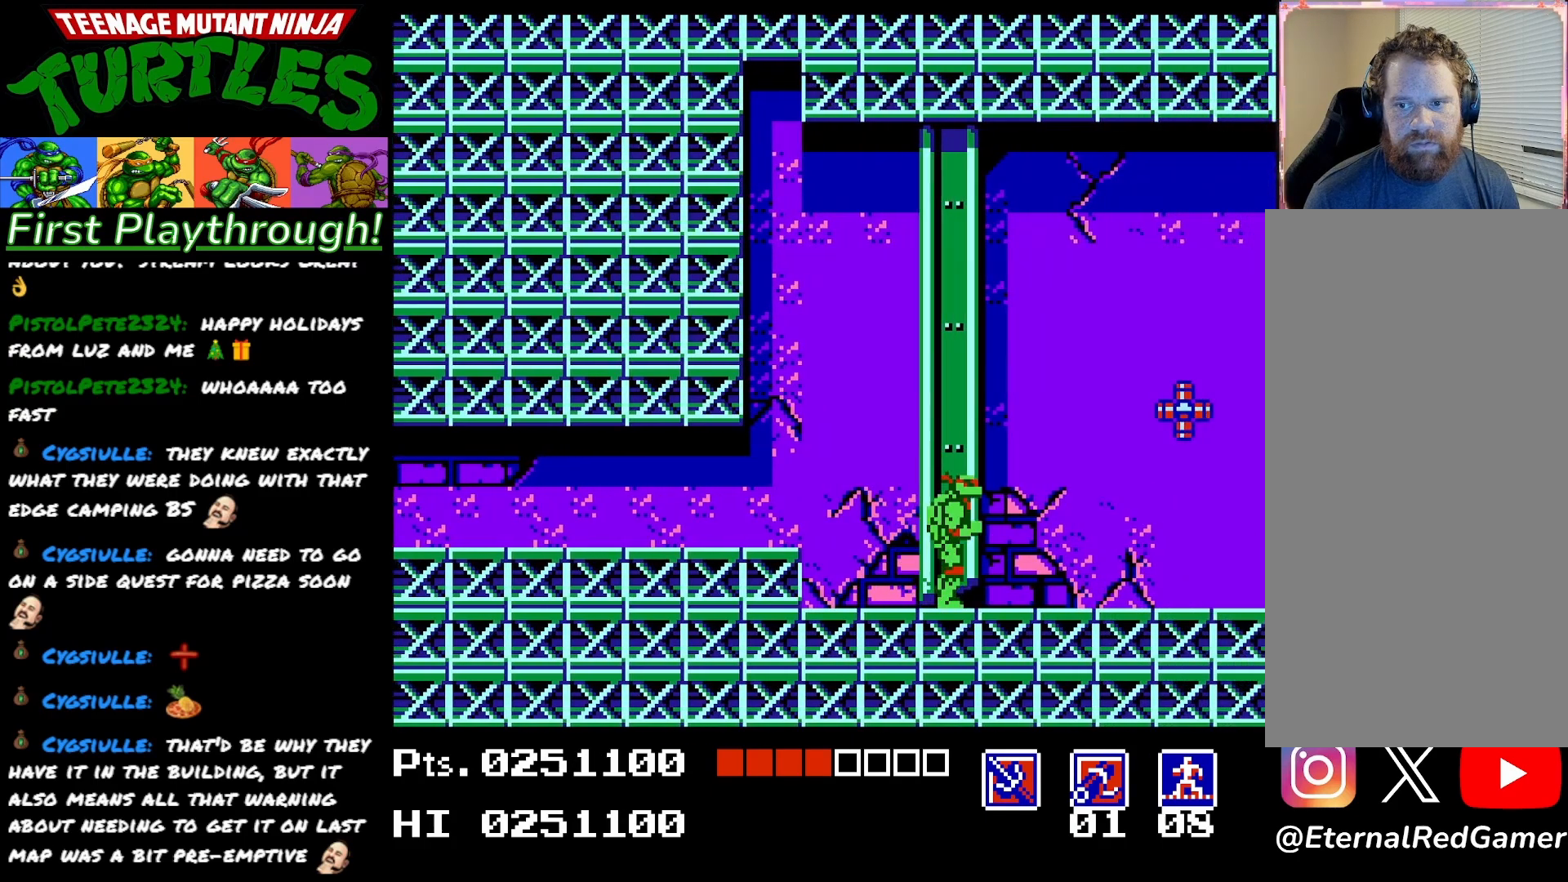
{"buttons": ["DPAD_RIGHT"], "right_stick": "center", "events": []}
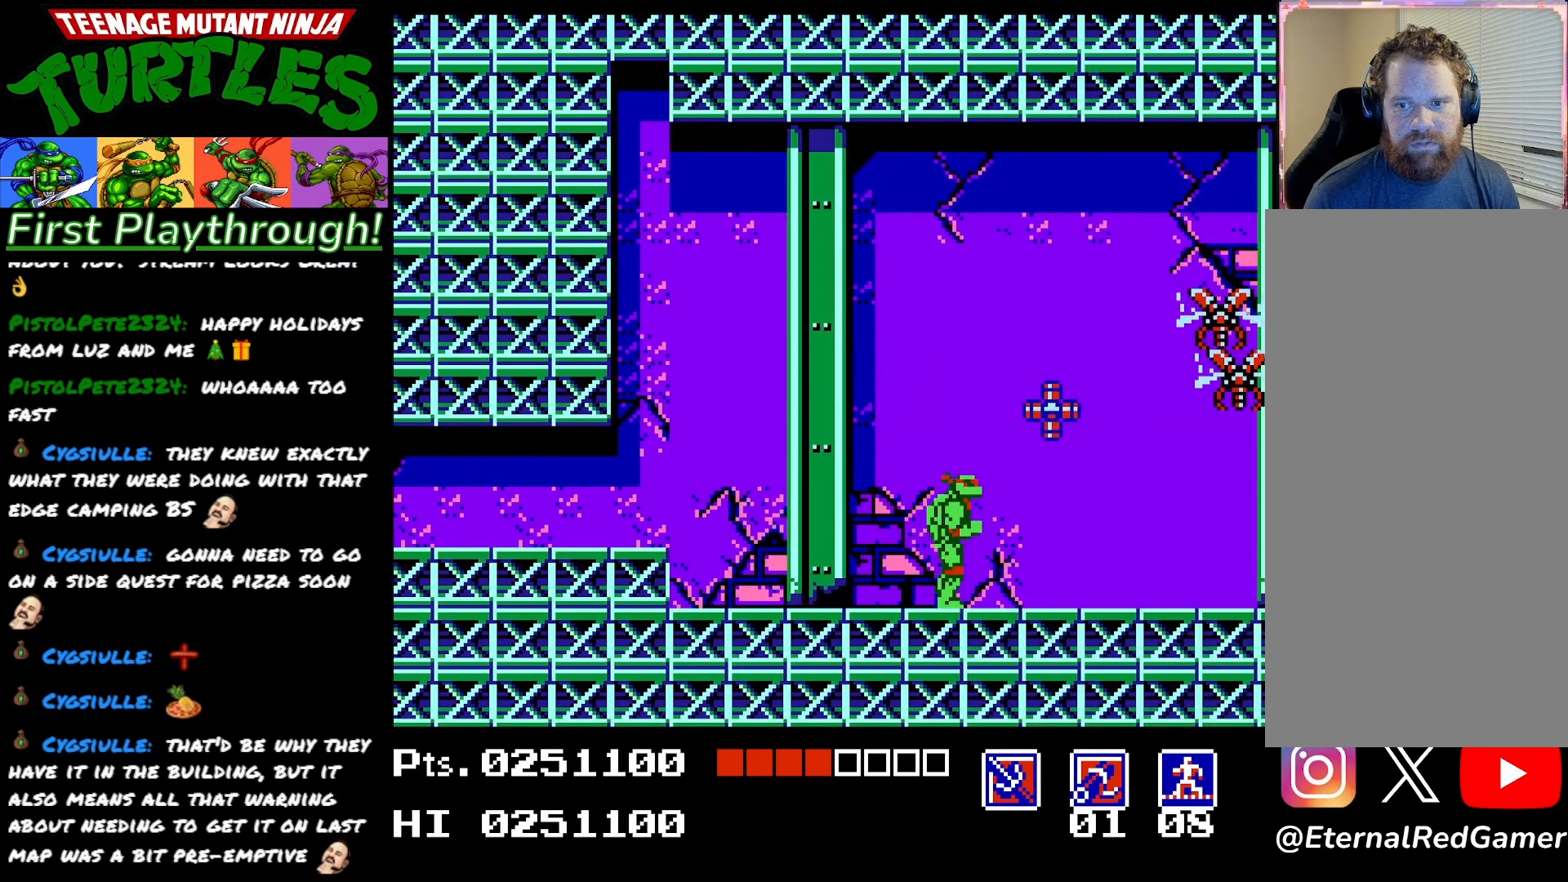
{"buttons": ["DPAD_UP"], "right_stick": "center", "events": [[150, "DPAD_RIGHT", "up"], [167, "DPAD_UP", "down"], [200, "X", "down"], [317, "X", "up"]]}
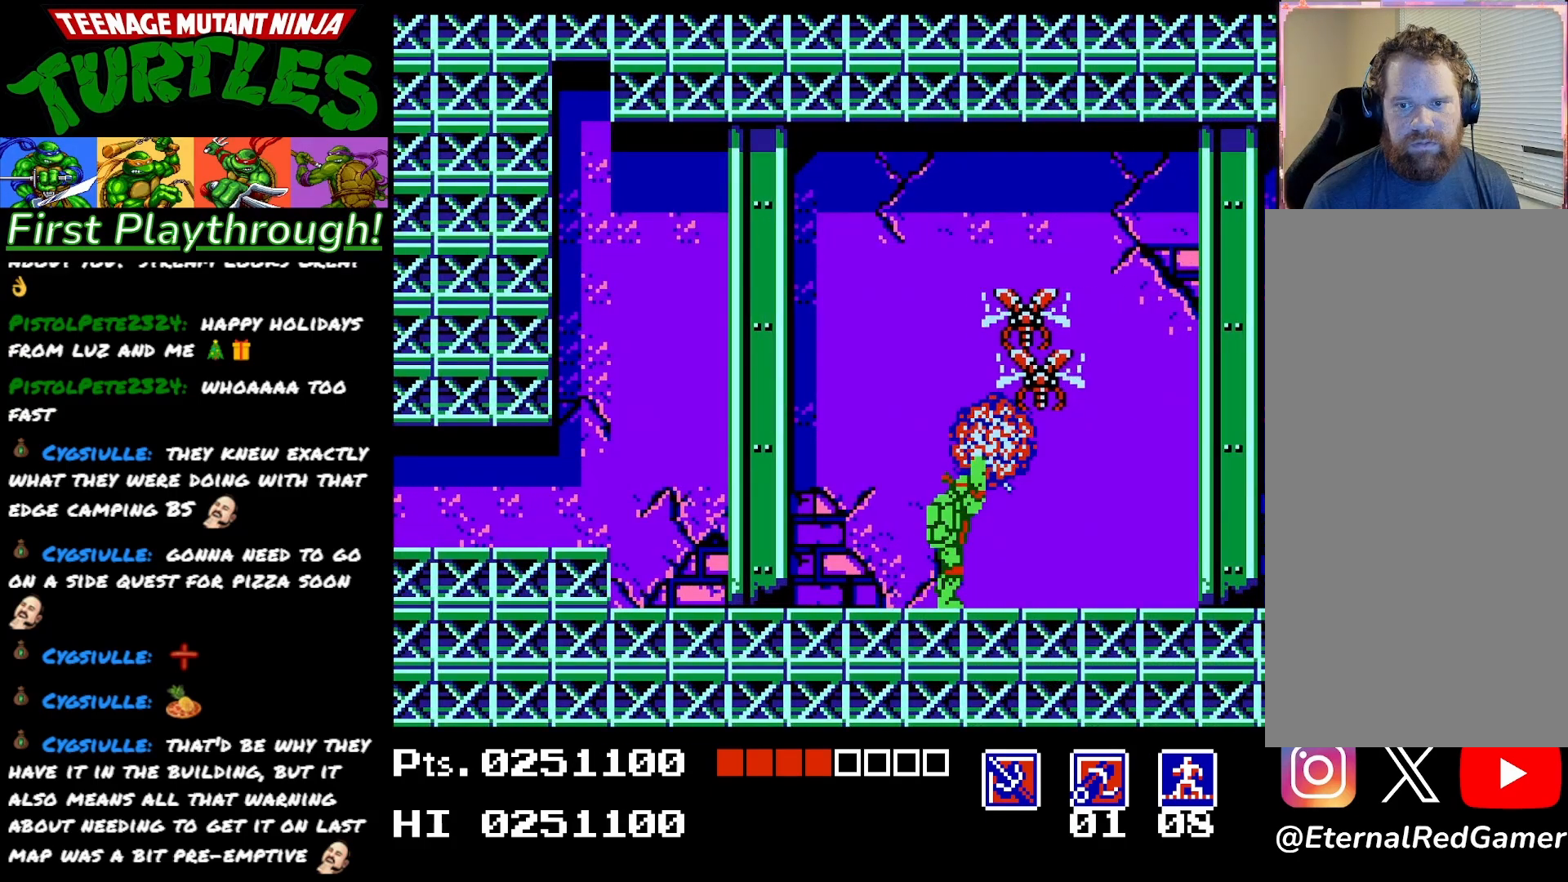
{"buttons": ["DPAD_RIGHT"], "right_stick": "center", "events": [[133, "X", "down"], [267, "X", "up"], [417, "DPAD_UP", "up"], [483, "DPAD_RIGHT", "down"]]}
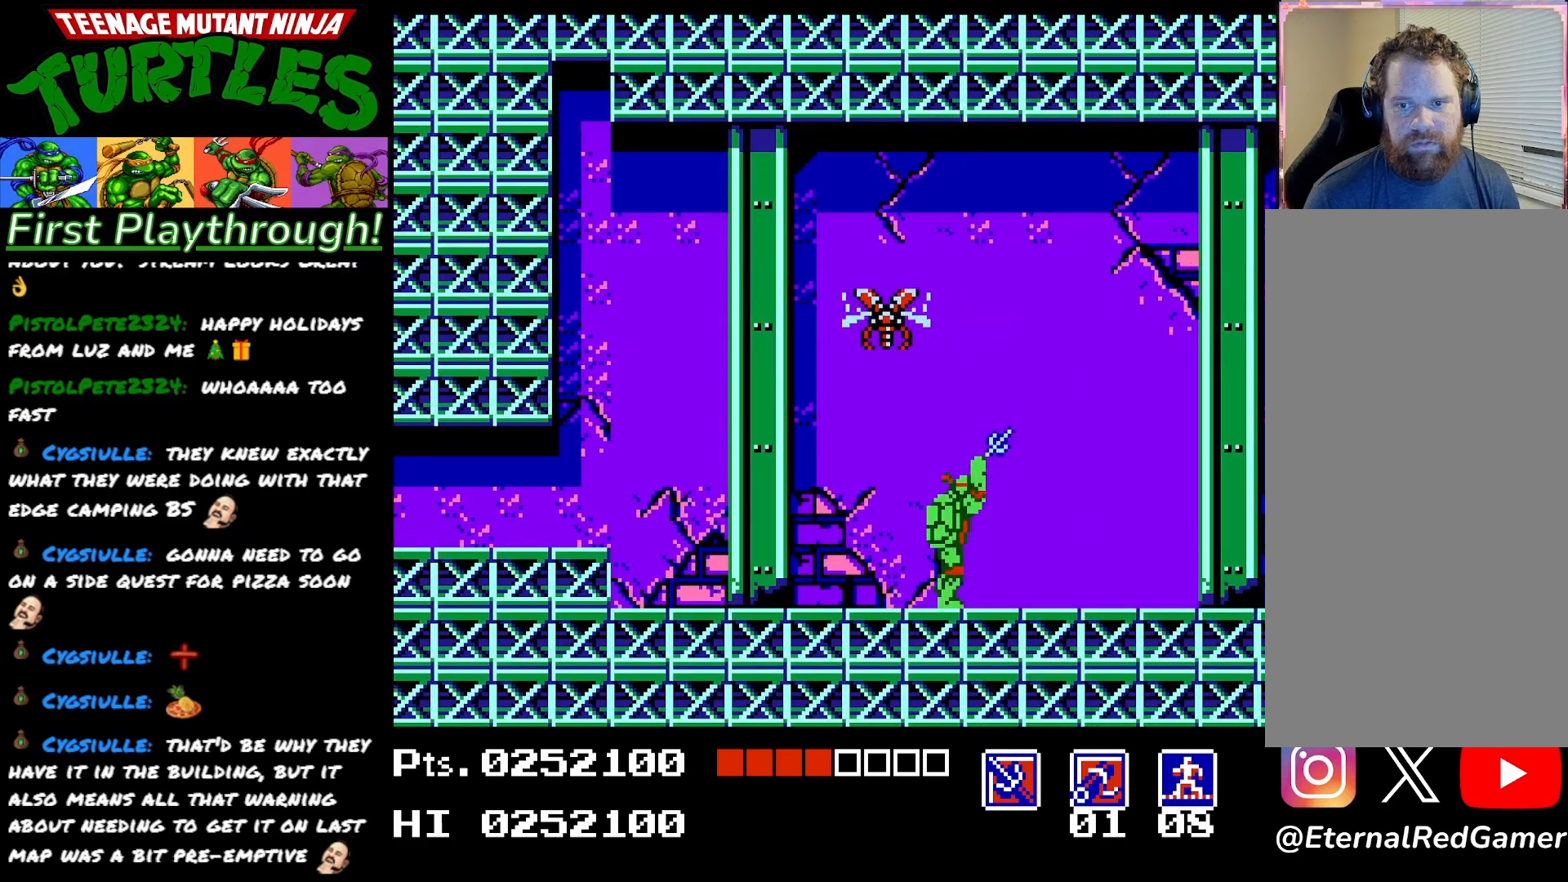
{"buttons": ["DPAD_RIGHT"], "right_stick": "center", "events": []}
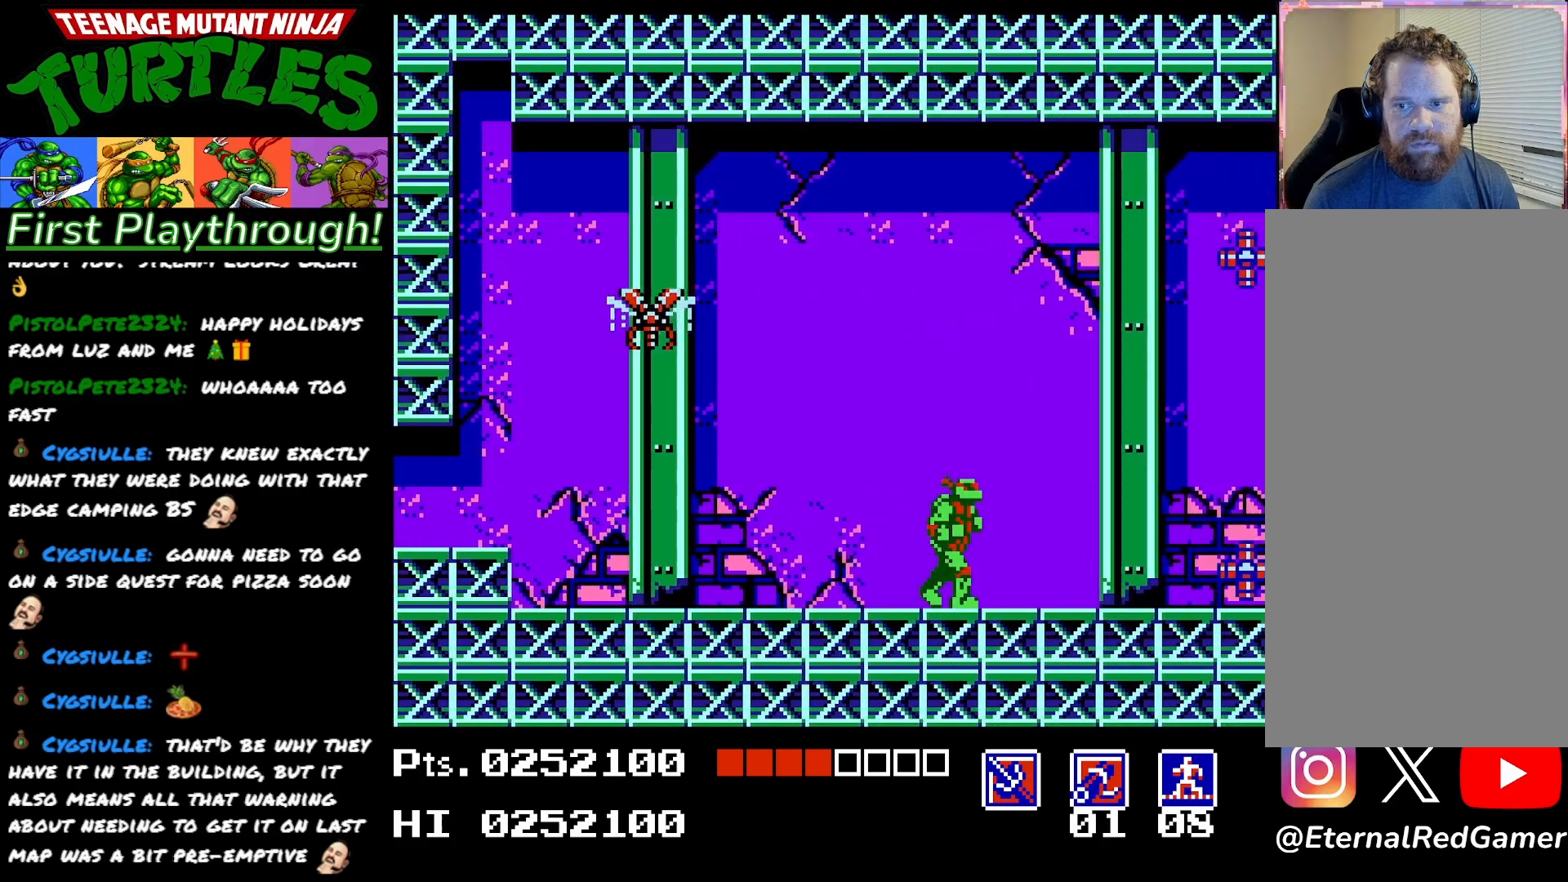
{"buttons": ["DPAD_RIGHT"], "right_stick": "center", "events": []}
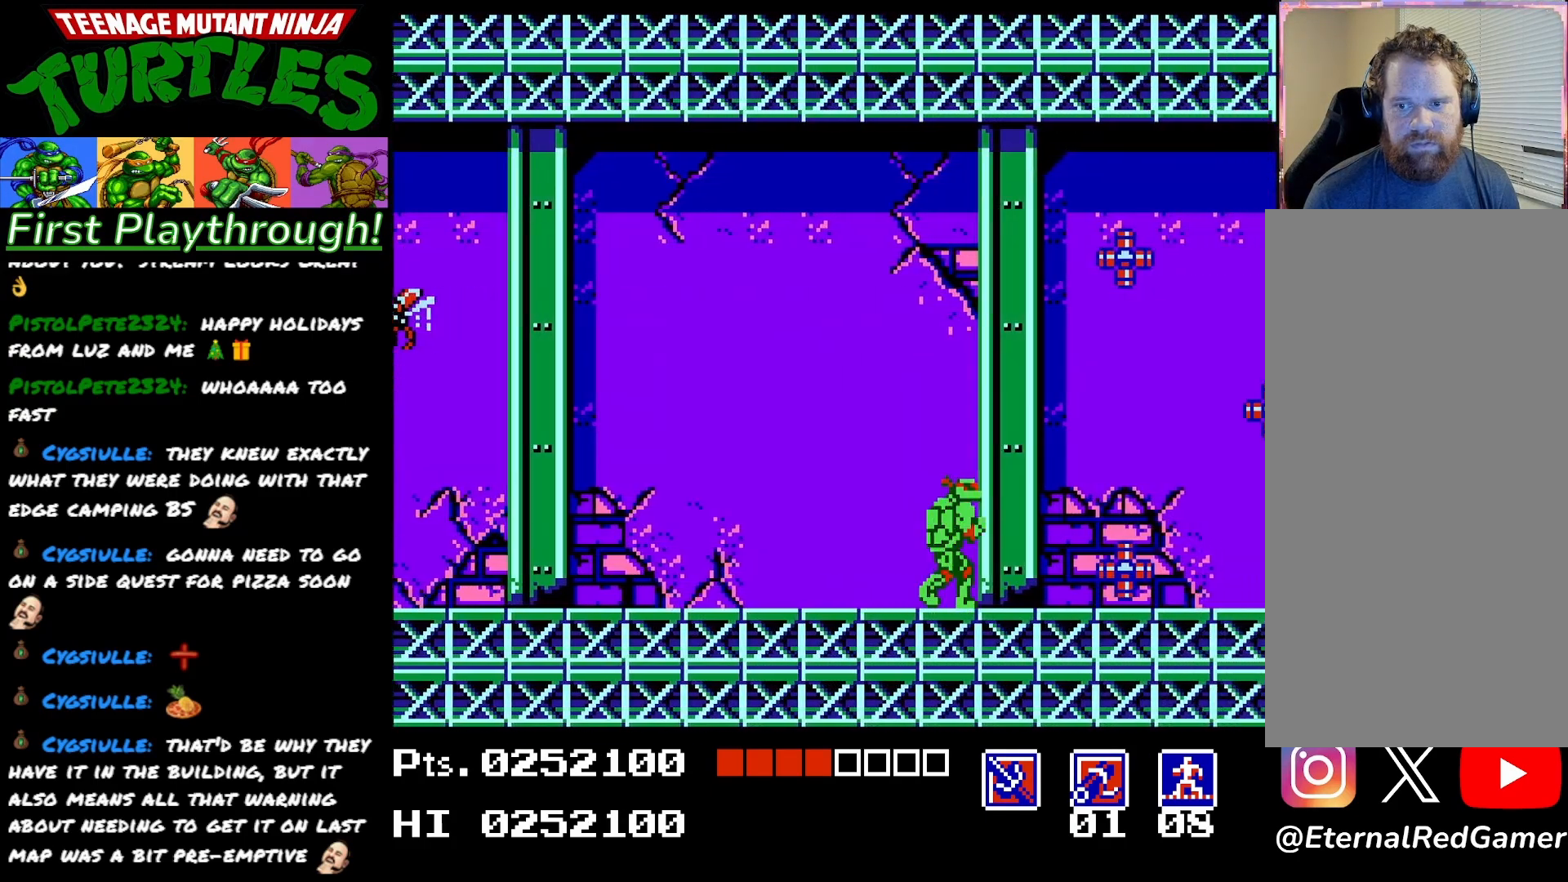
{"buttons": ["DPAD_RIGHT"], "right_stick": "center", "events": [[117, "X", "down"], [233, "X", "up"]]}
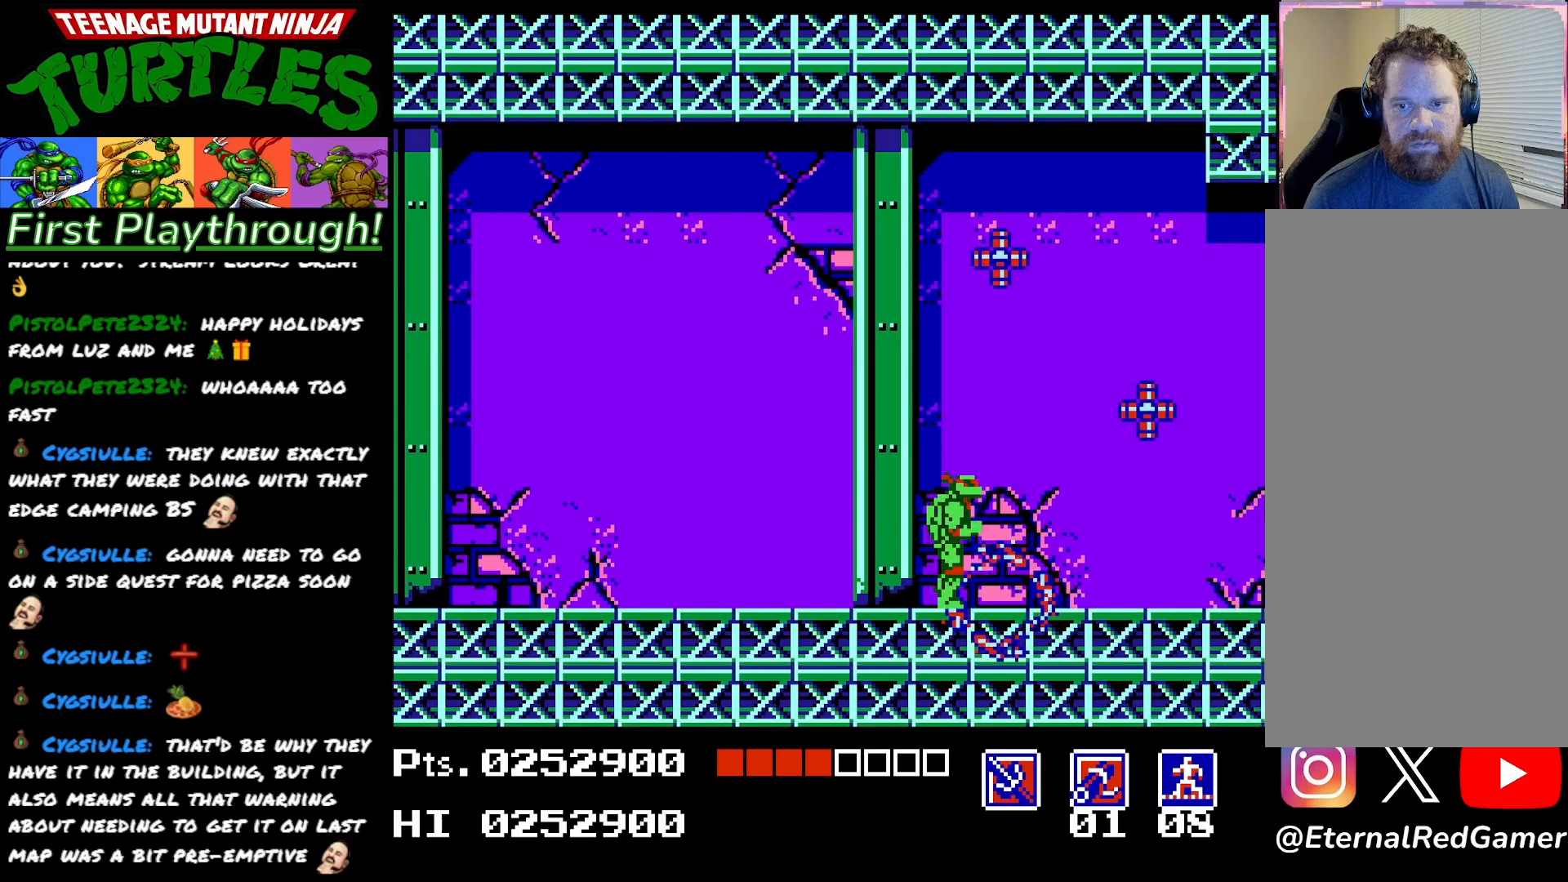
{"buttons": ["DPAD_UP"], "right_stick": "center", "events": [[483, "DPAD_UP", "down"], [500, "DPAD_RIGHT", "up"]]}
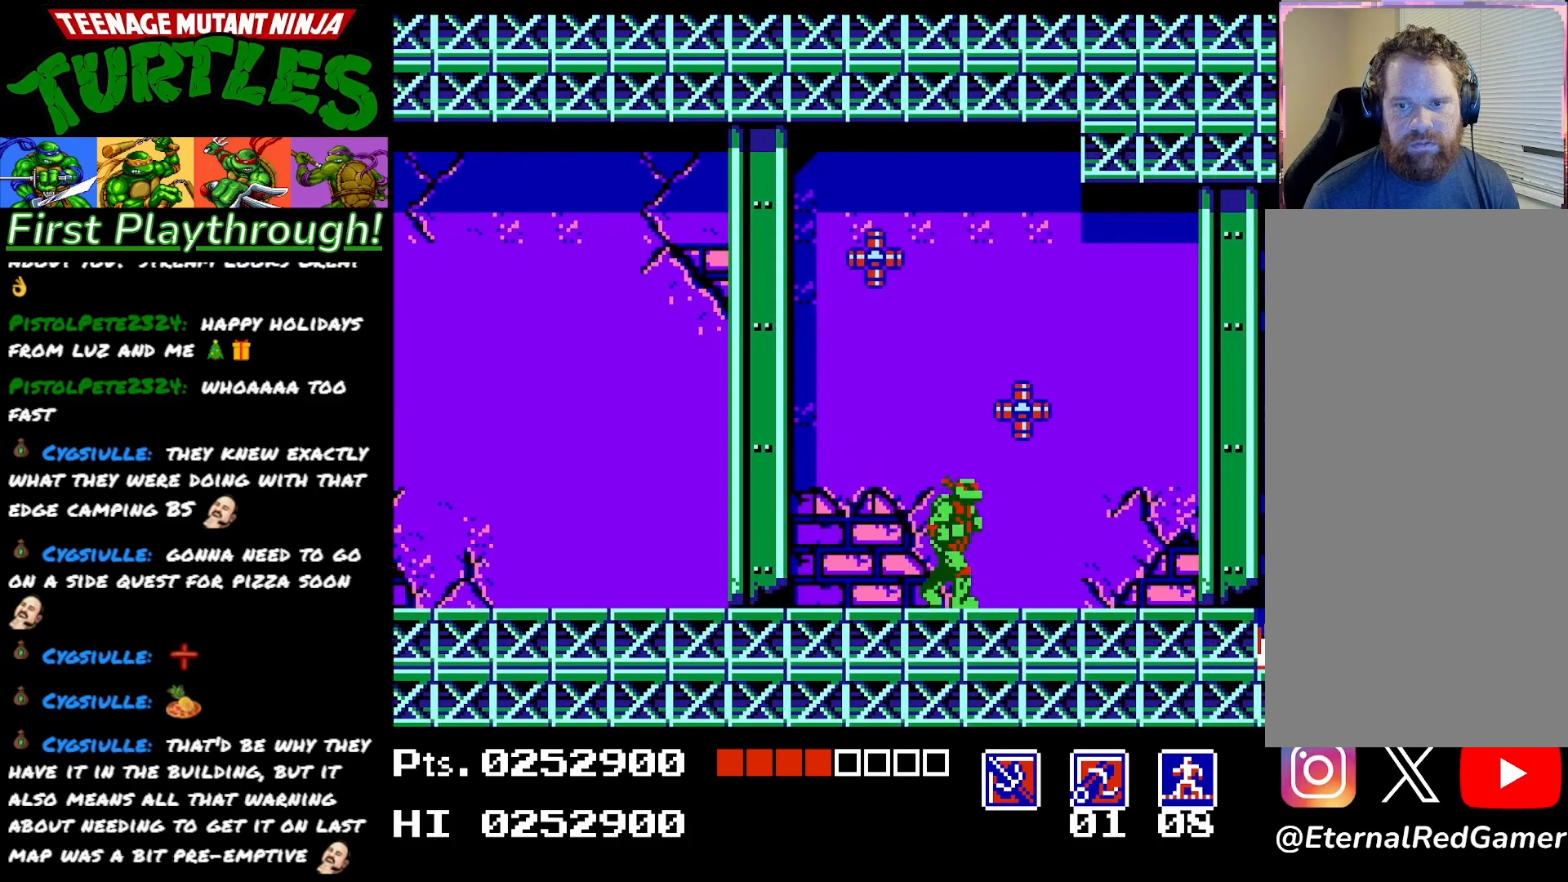
{"buttons": ["DPAD_RIGHT"], "right_stick": "center", "events": [[33, "X", "down"], [133, "X", "up"], [200, "DPAD_UP", "up"], [217, "DPAD_RIGHT", "down"]]}
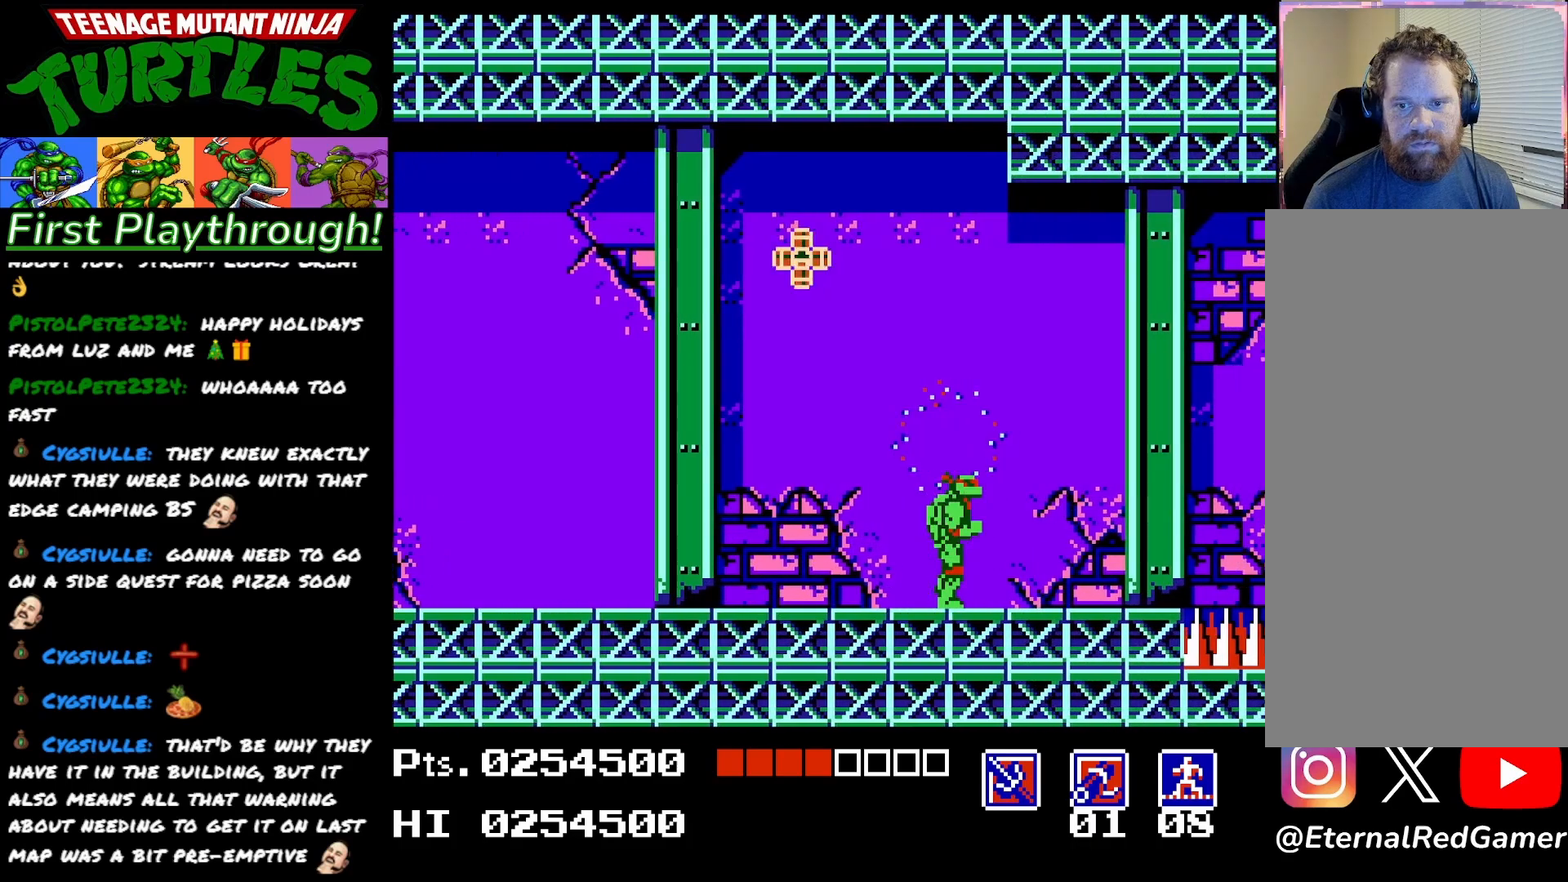
{"buttons": ["DPAD_RIGHT"], "right_stick": "center", "events": []}
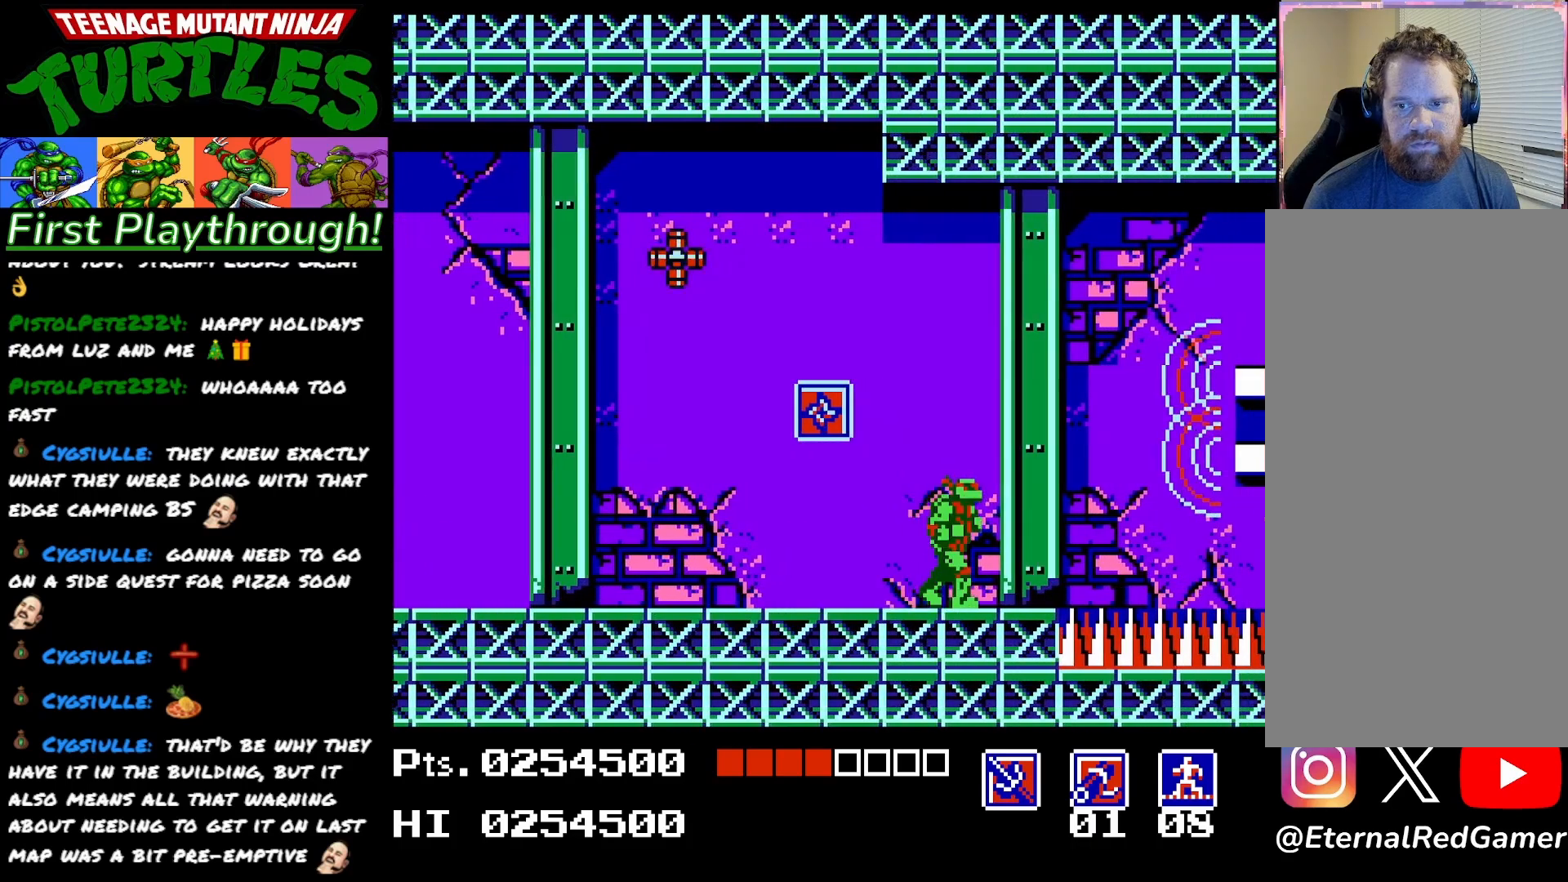
{"buttons": ["DPAD_LEFT"], "right_stick": "center", "events": [[50, "DPAD_RIGHT", "up"], [233, "DPAD_LEFT", "down"]]}
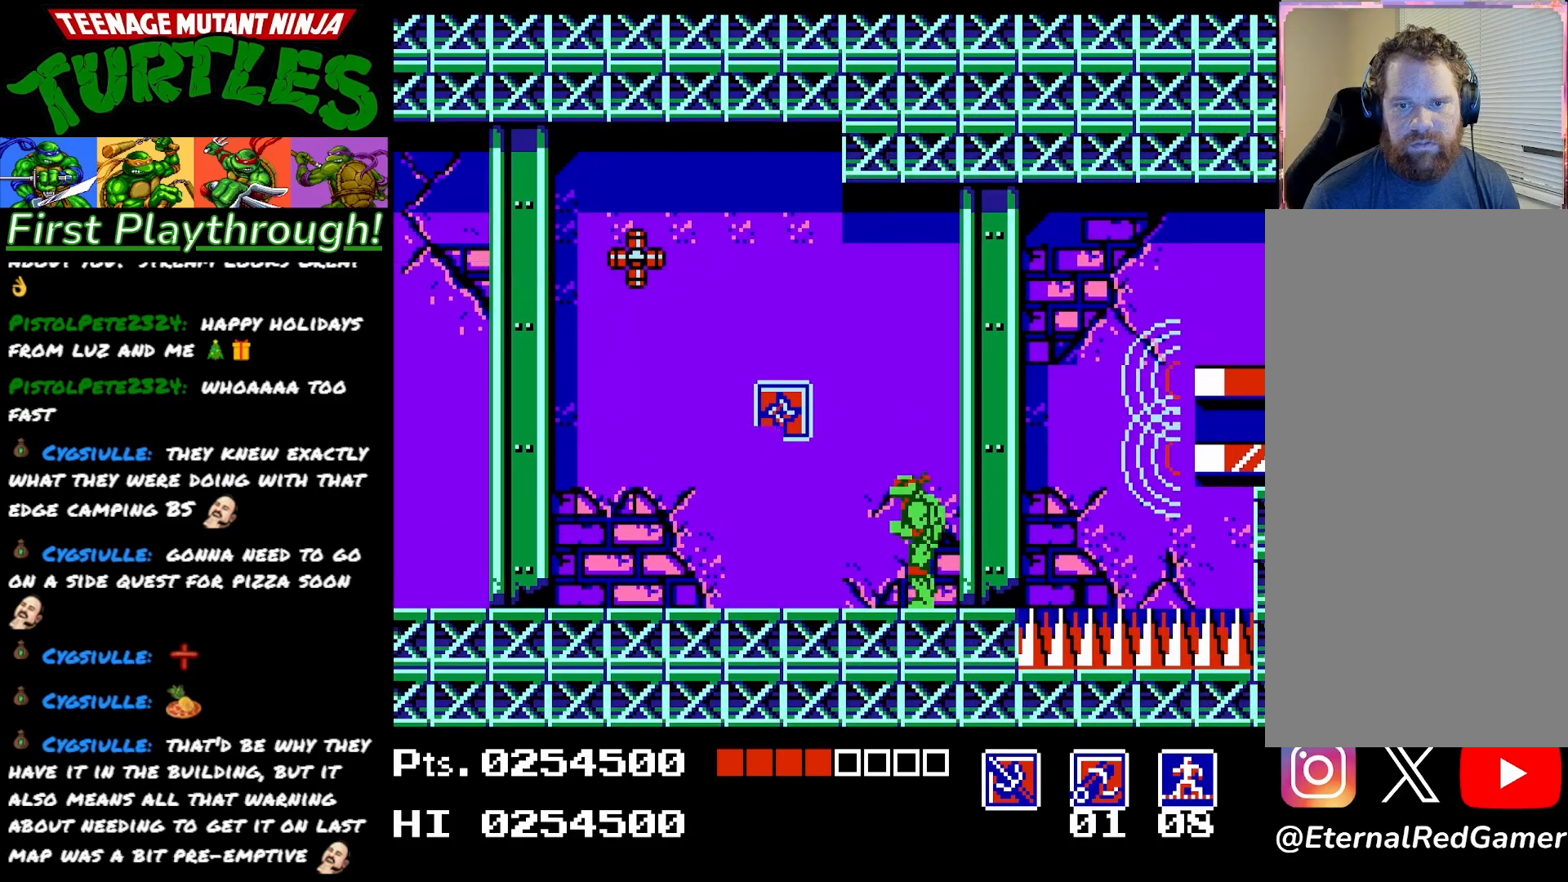
{"buttons": [], "right_stick": "center", "events": [[417, "DPAD_LEFT", "up"]]}
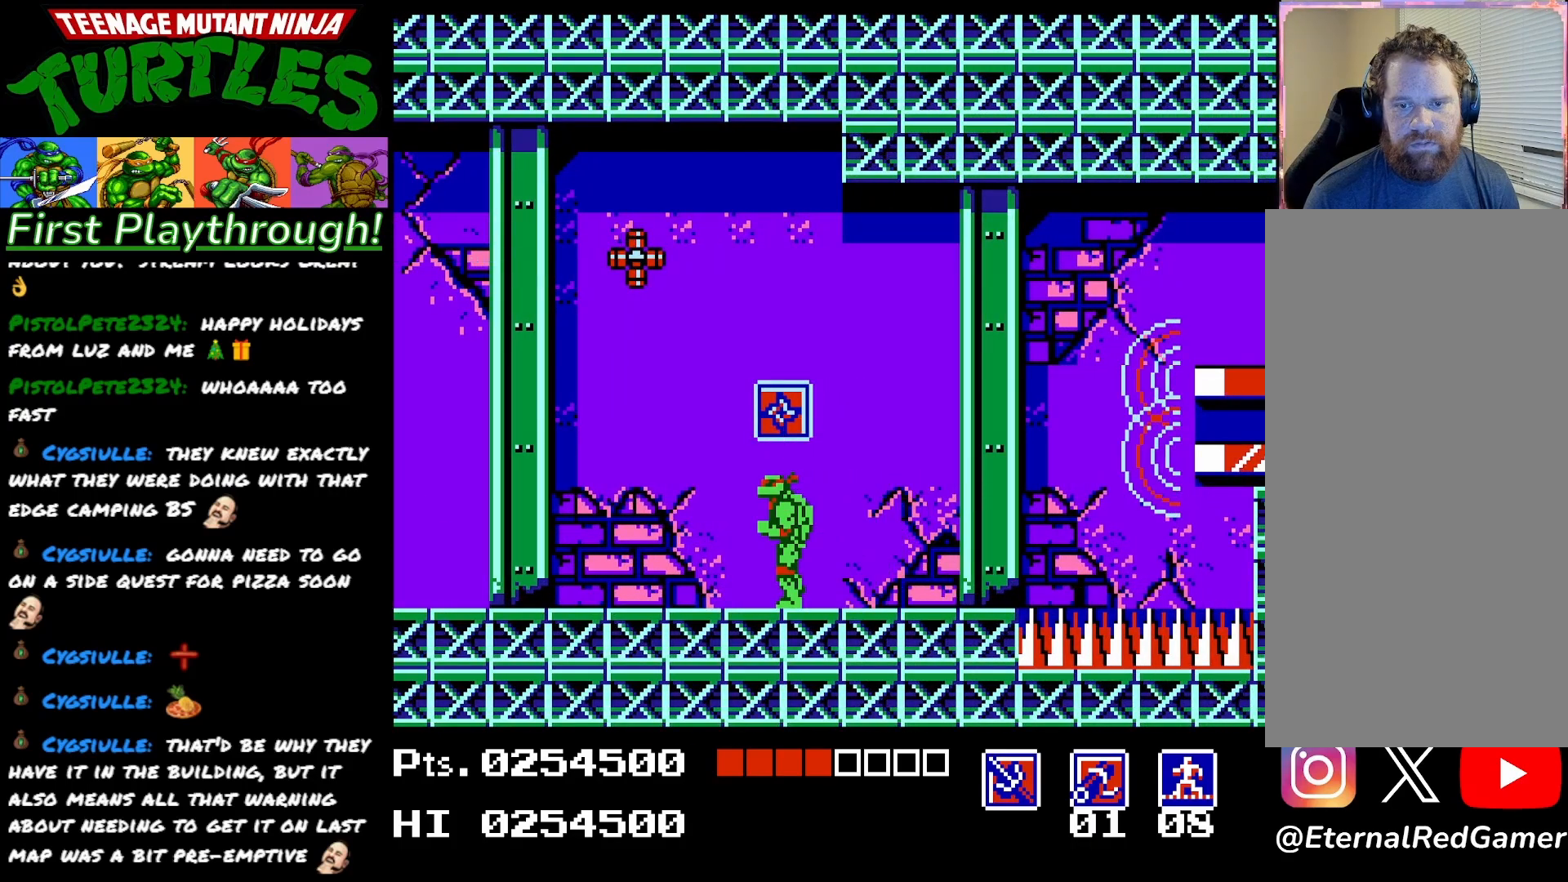
{"buttons": [], "right_stick": "center", "events": [[217, "START", "down"], [367, "START", "up"]]}
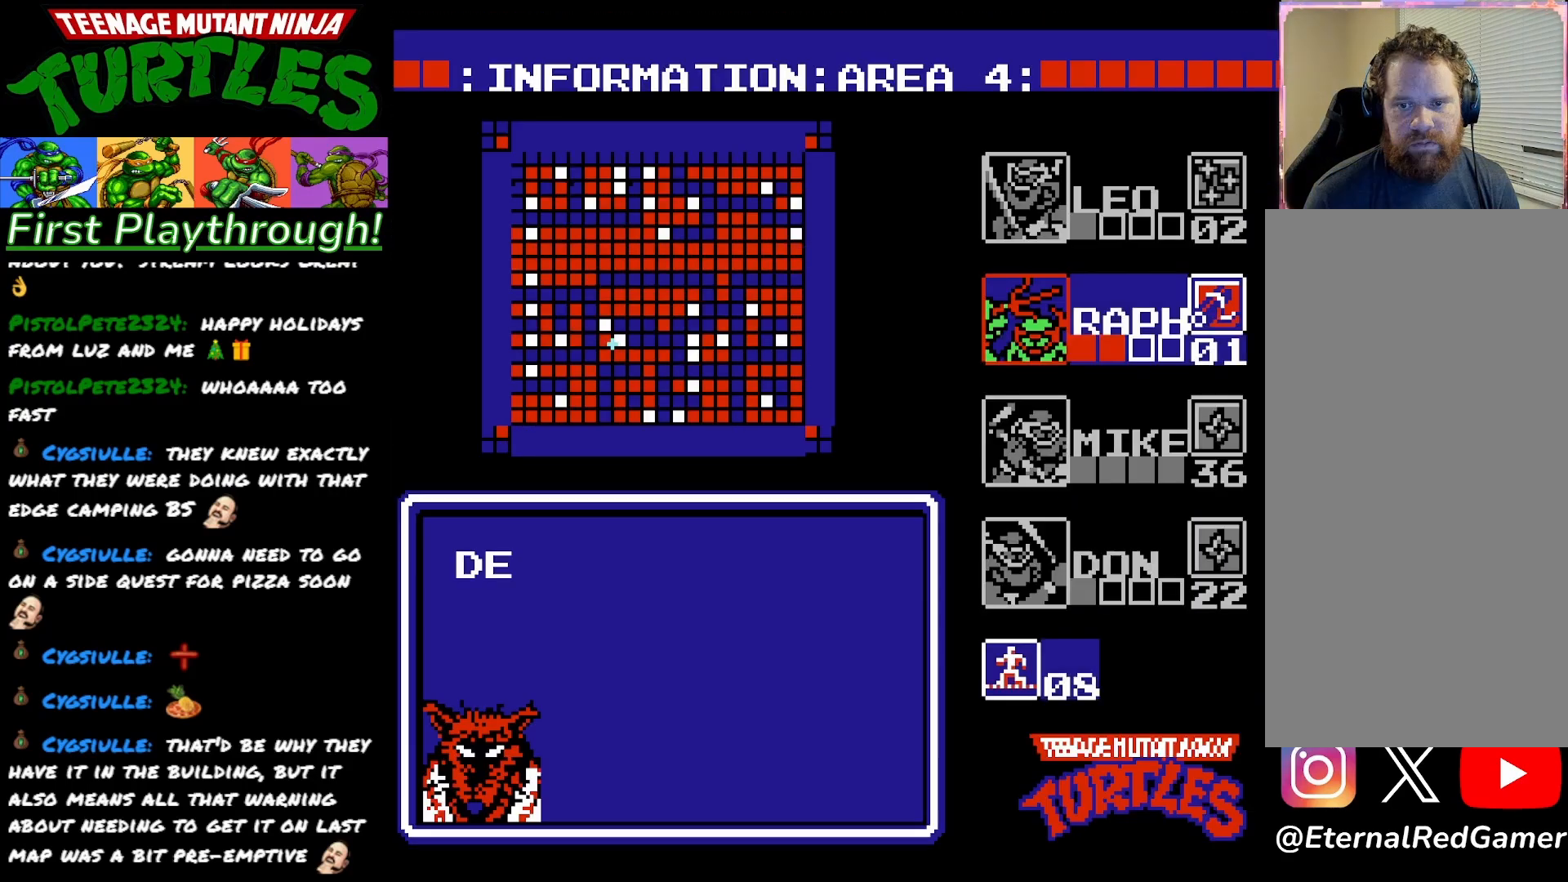
{"buttons": ["DPAD_DOWN"], "right_stick": "center", "events": [[400, "DPAD_DOWN", "down"]]}
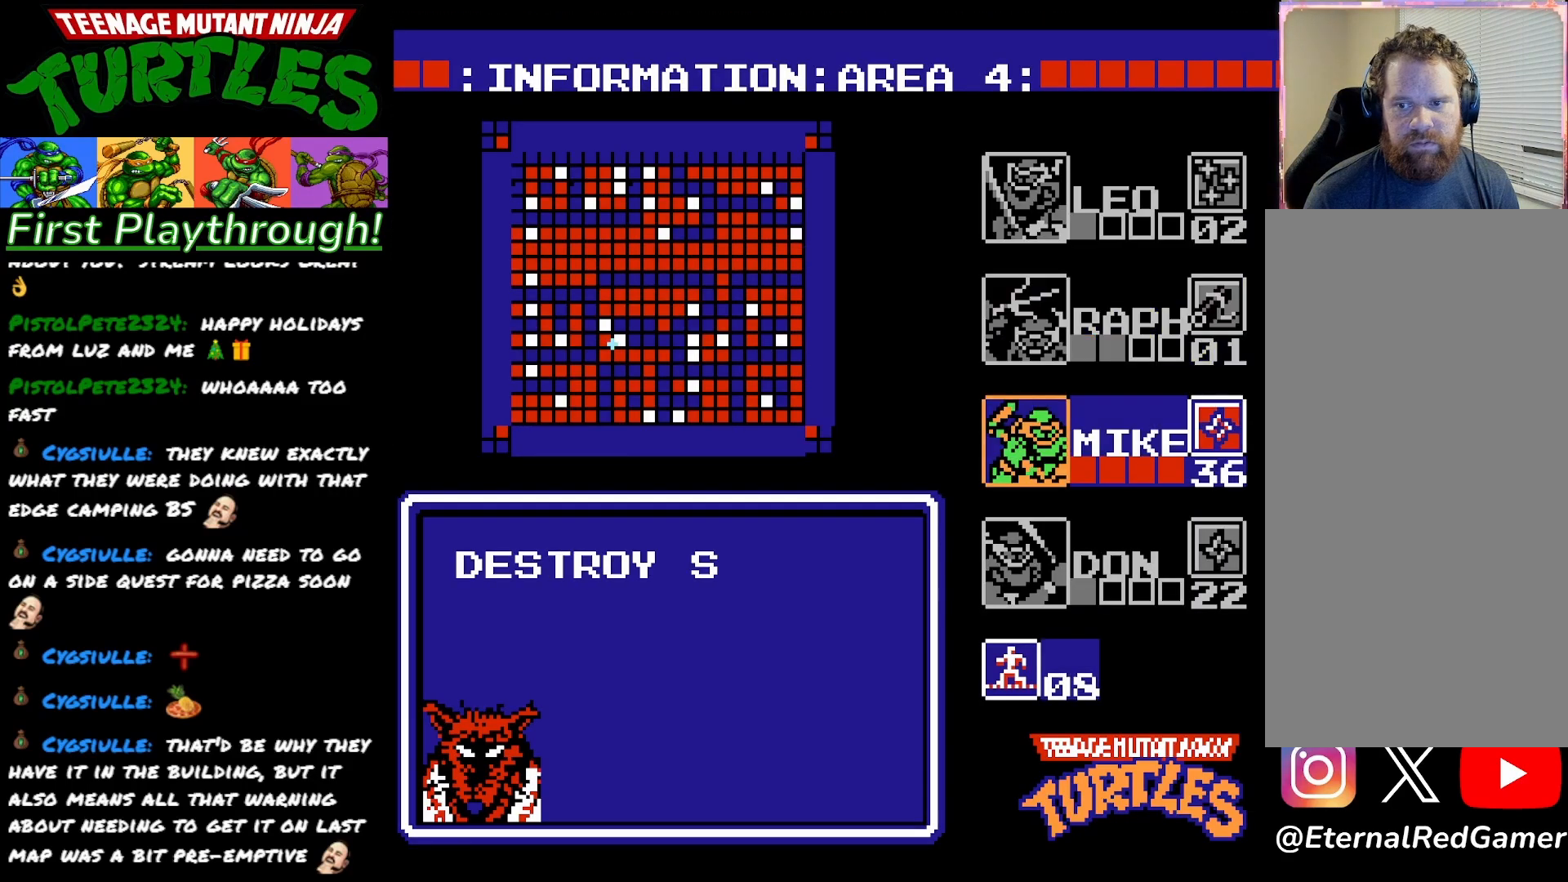
{"buttons": [], "right_stick": "center", "events": [[33, "DPAD_DOWN", "up"]]}
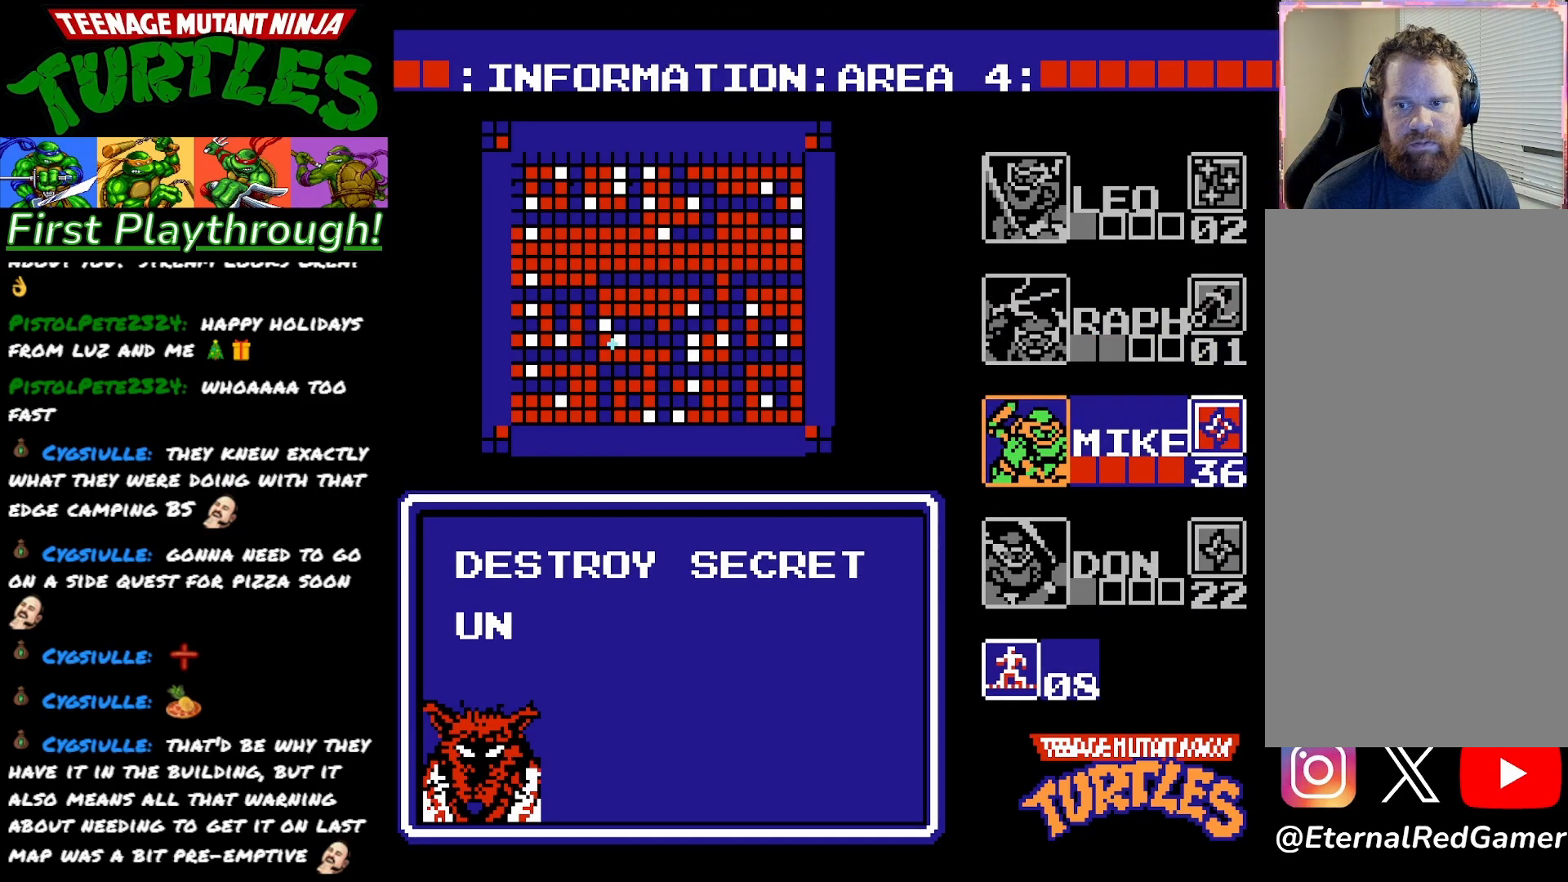
{"buttons": [], "right_stick": "center", "events": []}